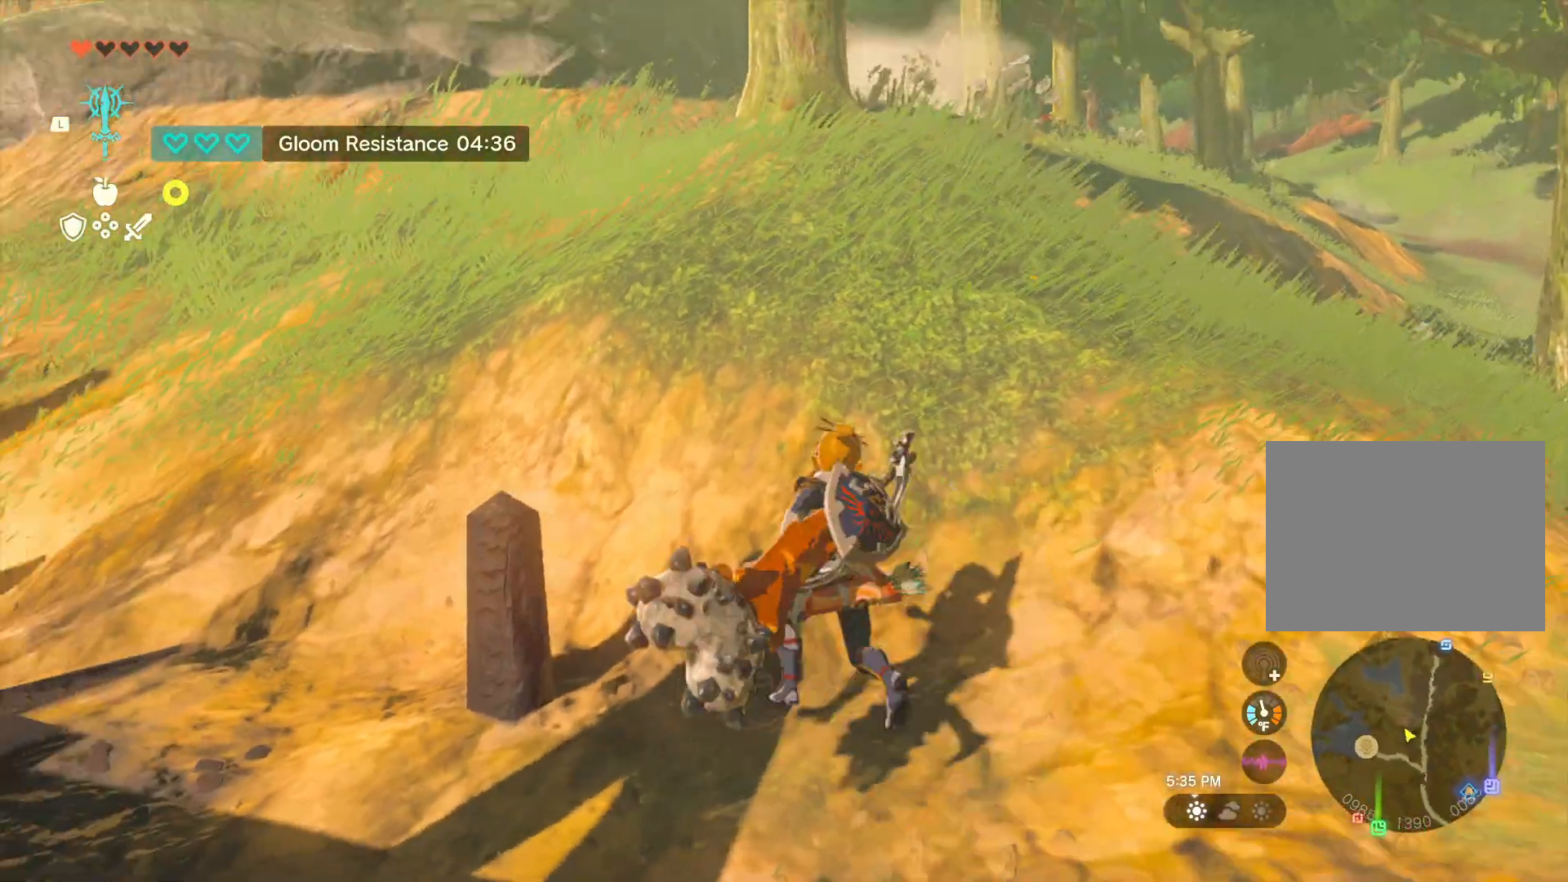
Gameplay with a controller (Nintendo layout); each line is a JSON object with the inputs held at the frame after it. "events" lists button and stick changes between this image and that frame as [ms after this image, input, new state], when the widget could be followed in between. Not read: L2 L3 R2 R3.
{"buttons": ["START"], "left_stick": "up", "right_stick": "left", "events": [[133, "right_stick", "center"], [283, "right_stick", "left"], [500, "START", "down"]]}
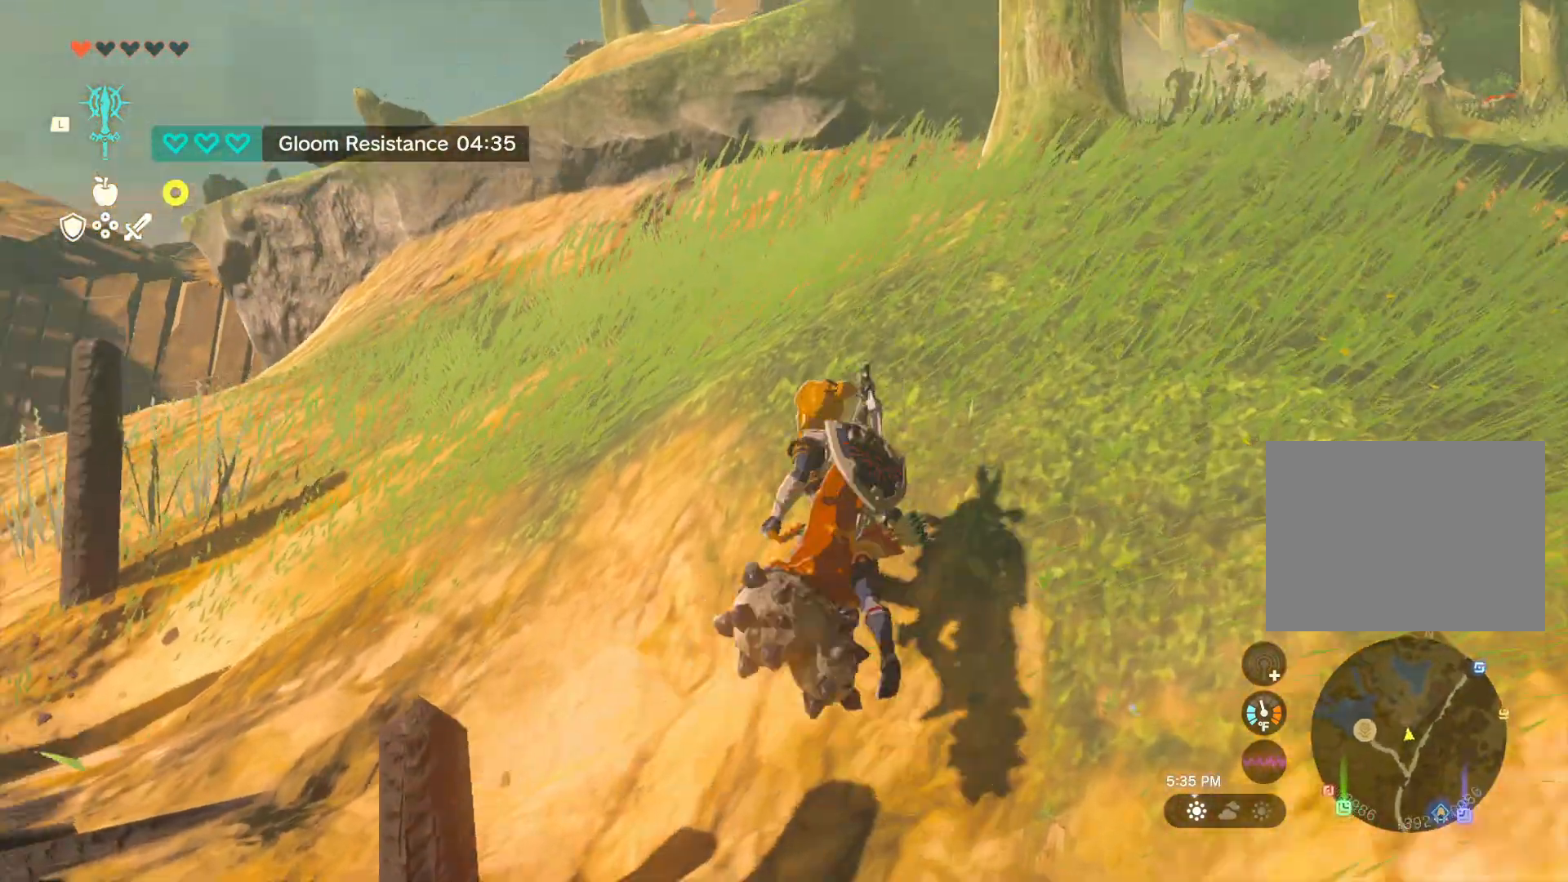
{"buttons": ["X"], "left_stick": "up", "right_stick": "center", "events": [[50, "START", "up"], [133, "right_stick", "center"], [483, "X", "down"]]}
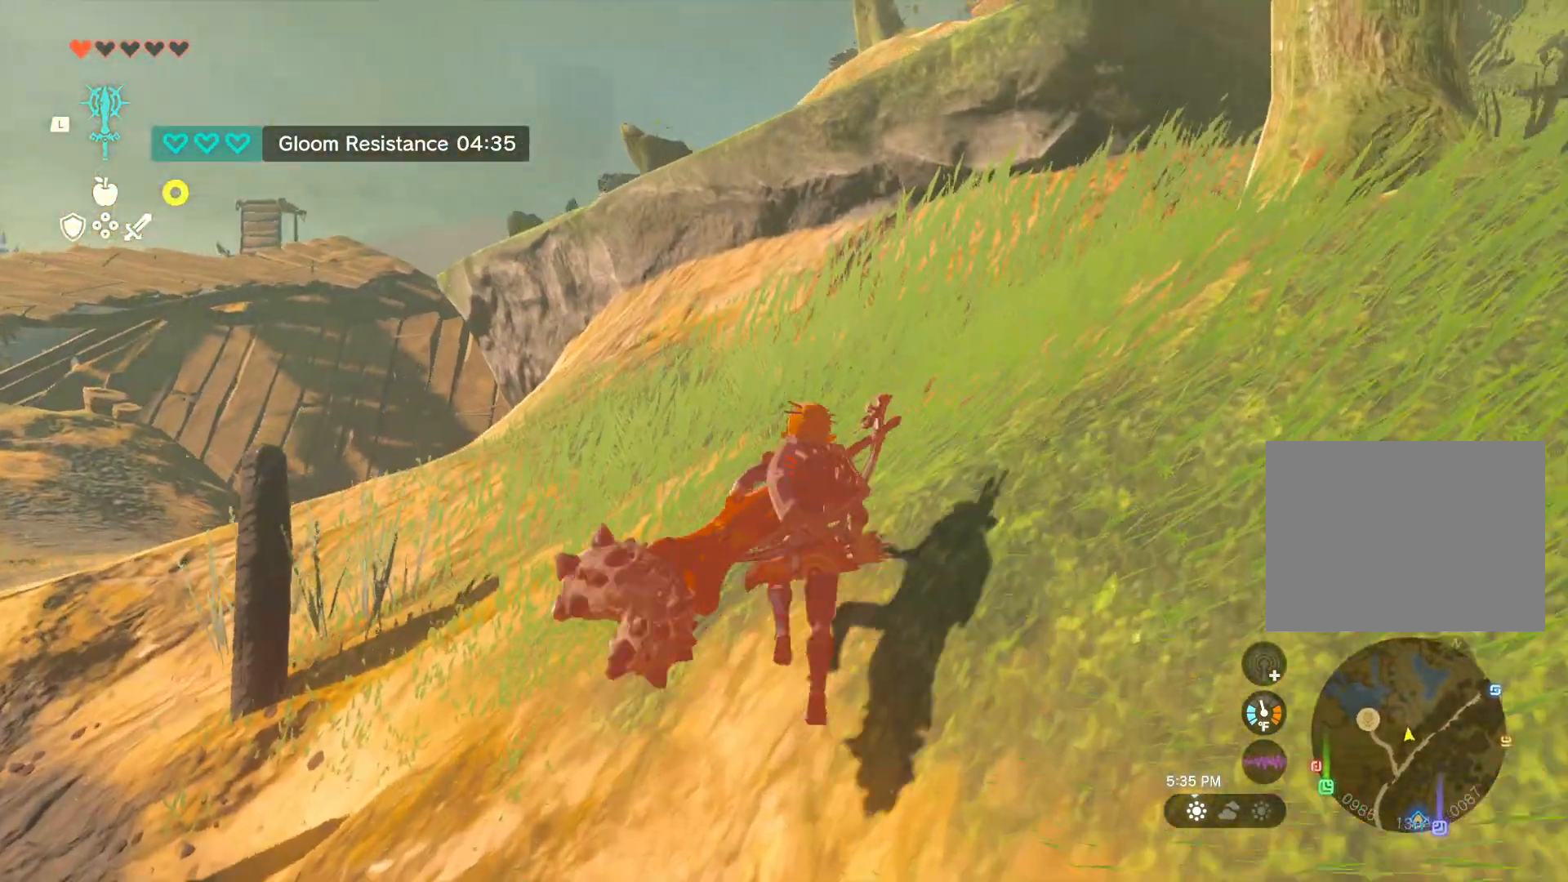
{"buttons": [], "left_stick": "up-left", "right_stick": "center", "events": [[367, "X", "up"], [400, "left_stick", "up-left"]]}
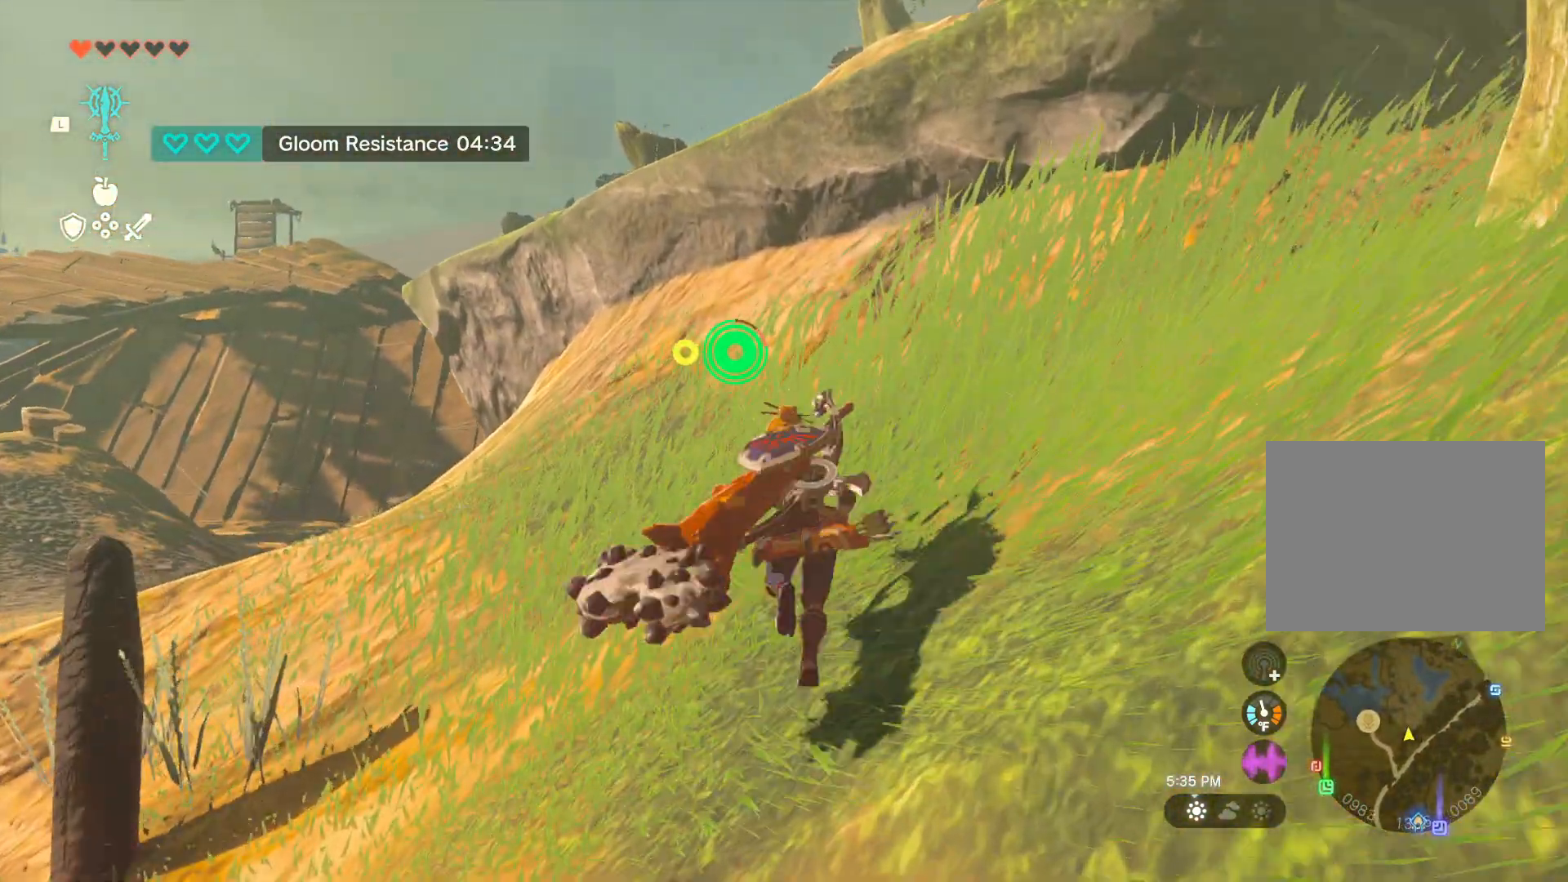
{"buttons": [], "left_stick": "up-left", "right_stick": "center", "events": [[33, "right_stick", "down-left"], [350, "right_stick", "center"]]}
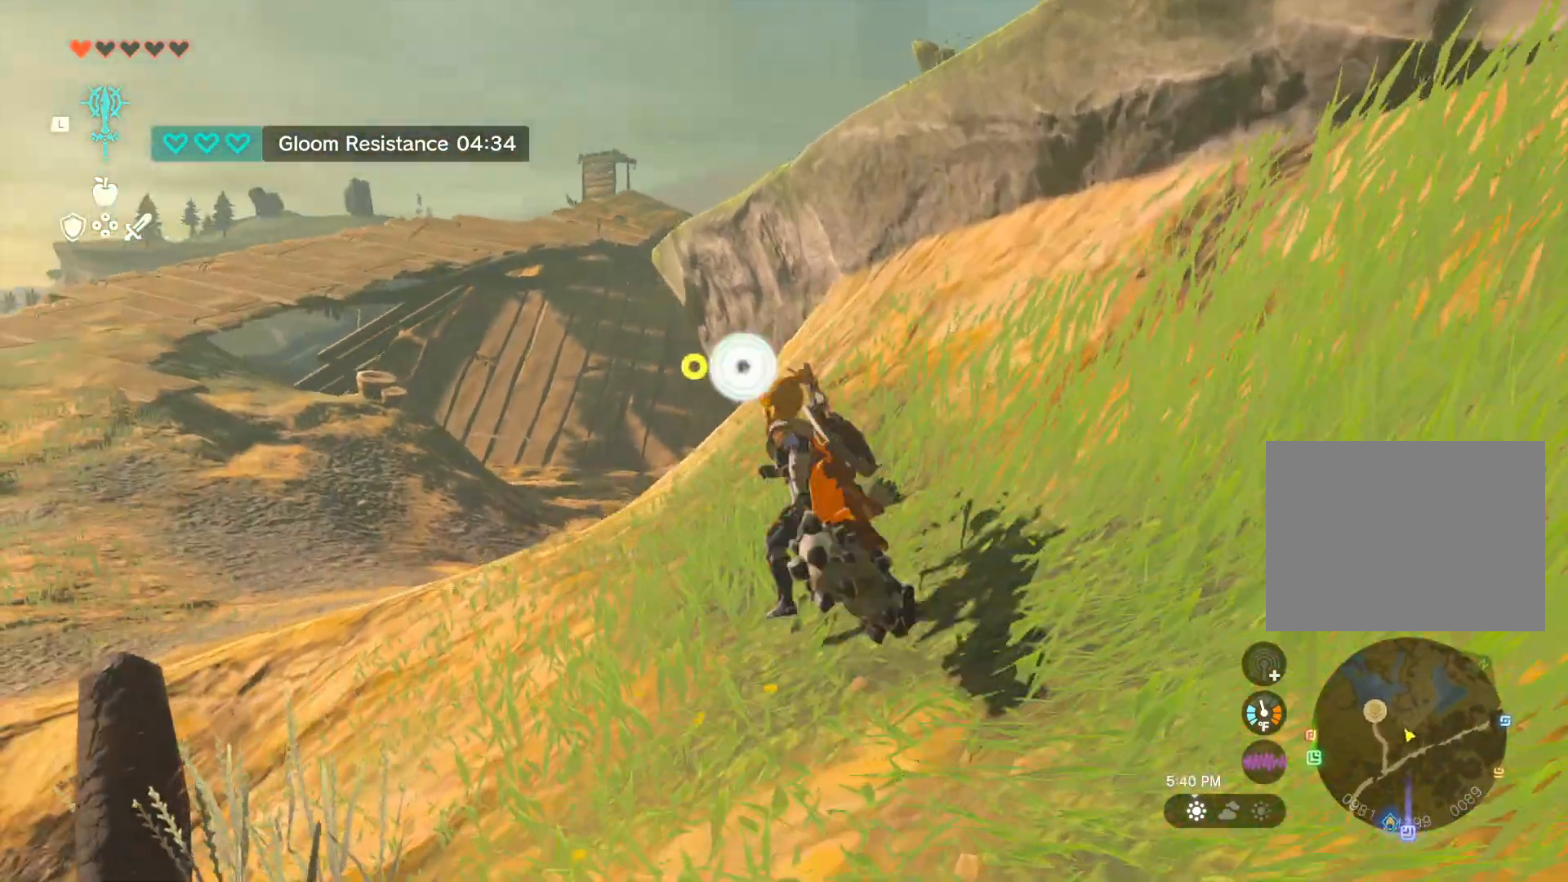
{"buttons": ["X"], "left_stick": "up-left", "right_stick": "center", "events": [[83, "right_stick", "left"], [283, "right_stick", "center"], [483, "X", "down"]]}
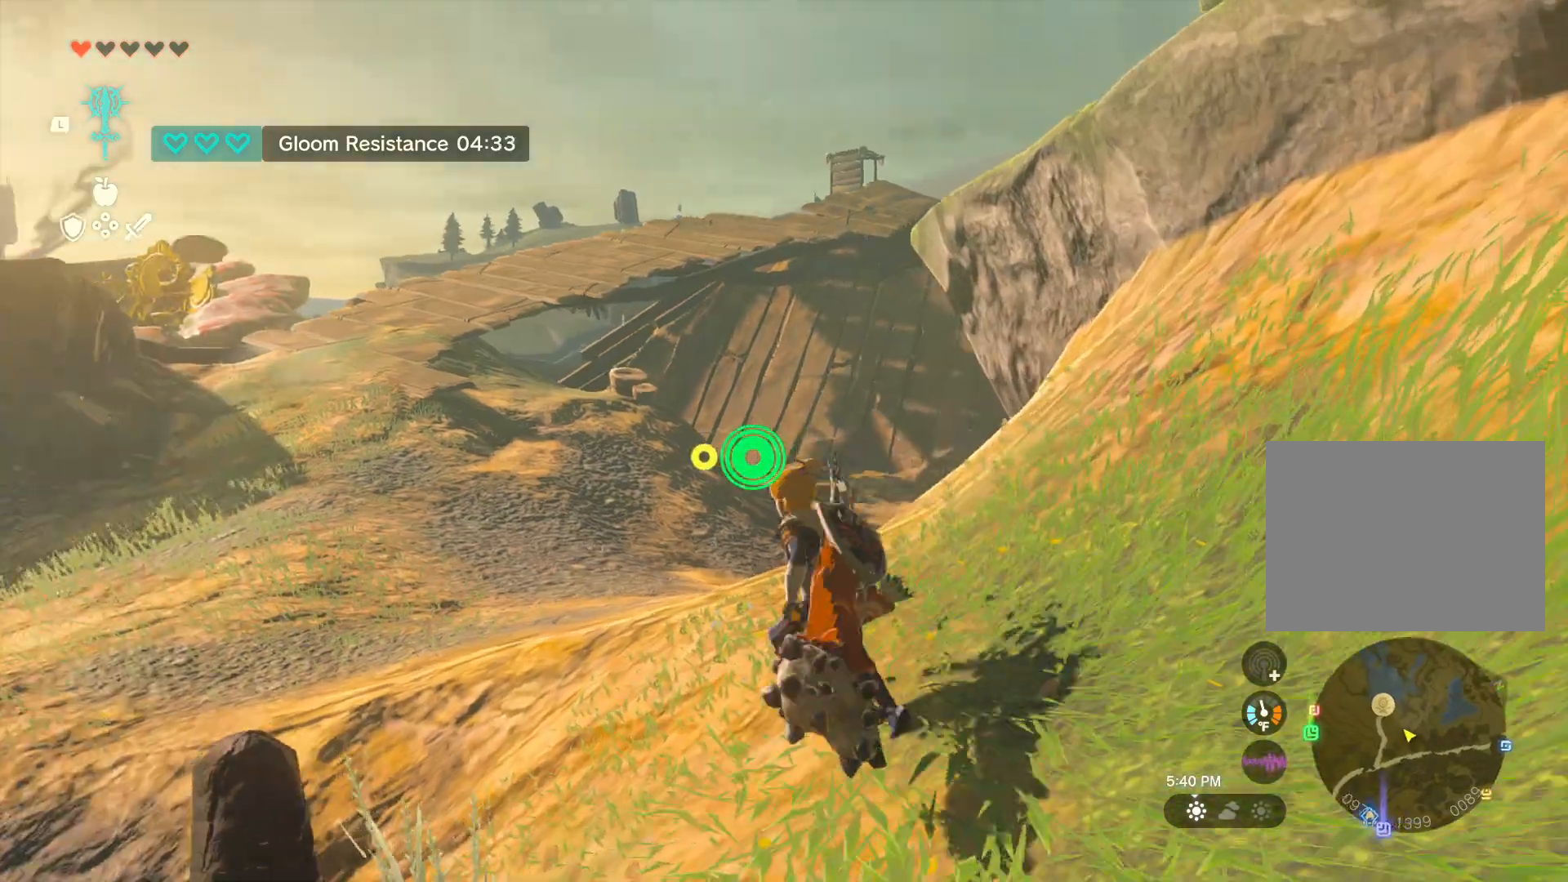
{"buttons": ["X"], "left_stick": "up-left", "right_stick": "center", "events": []}
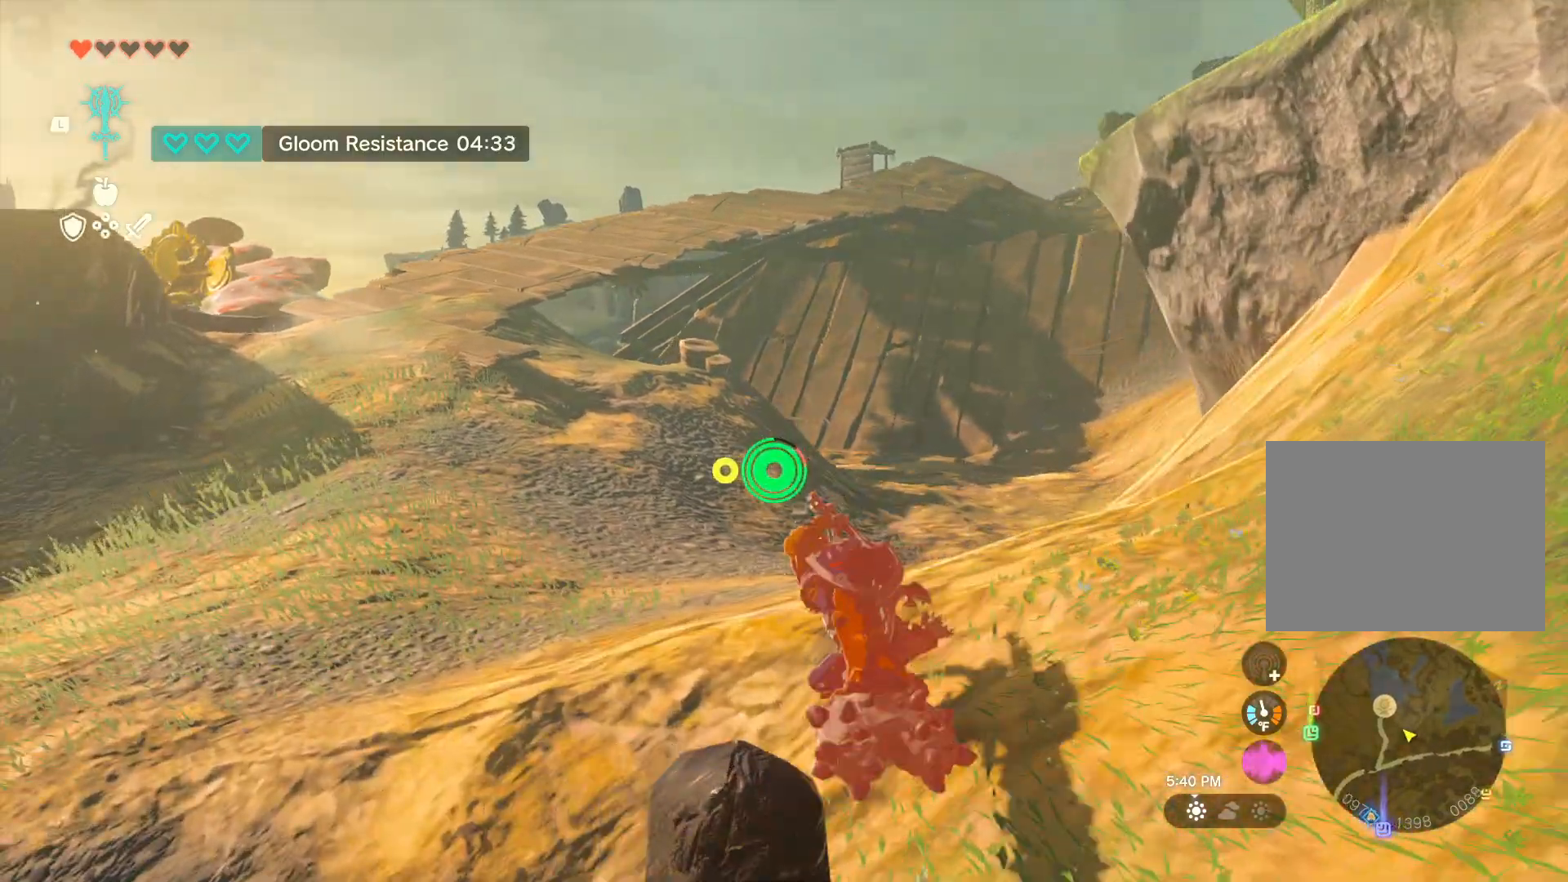
{"buttons": ["X"], "left_stick": "up-left", "right_stick": "center"}
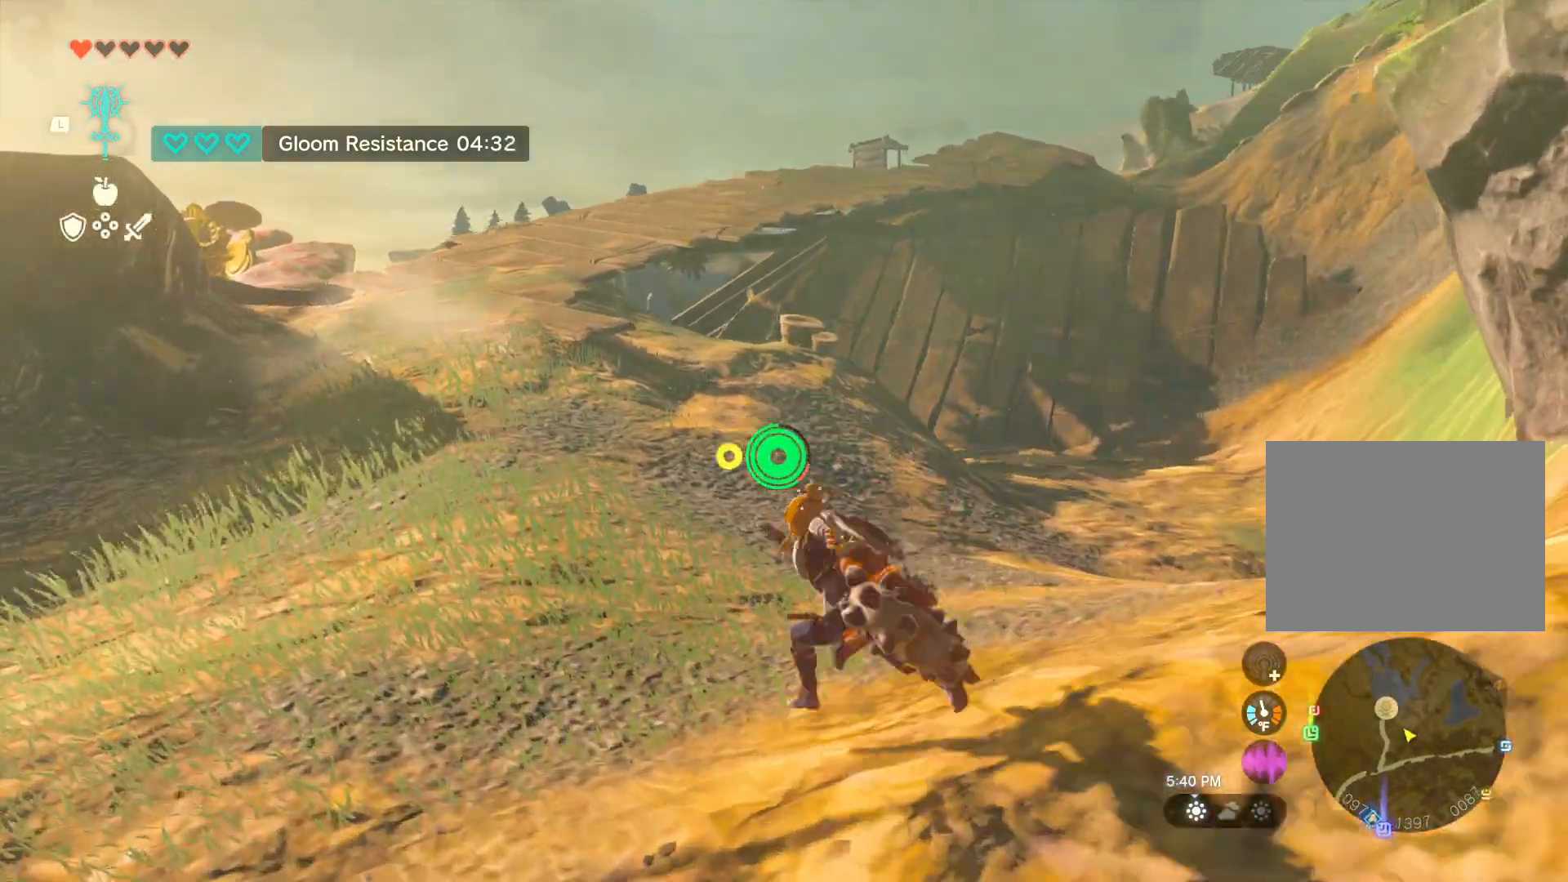
{"buttons": [], "left_stick": "up-left", "right_stick": "center", "events": [[417, "X", "up"]]}
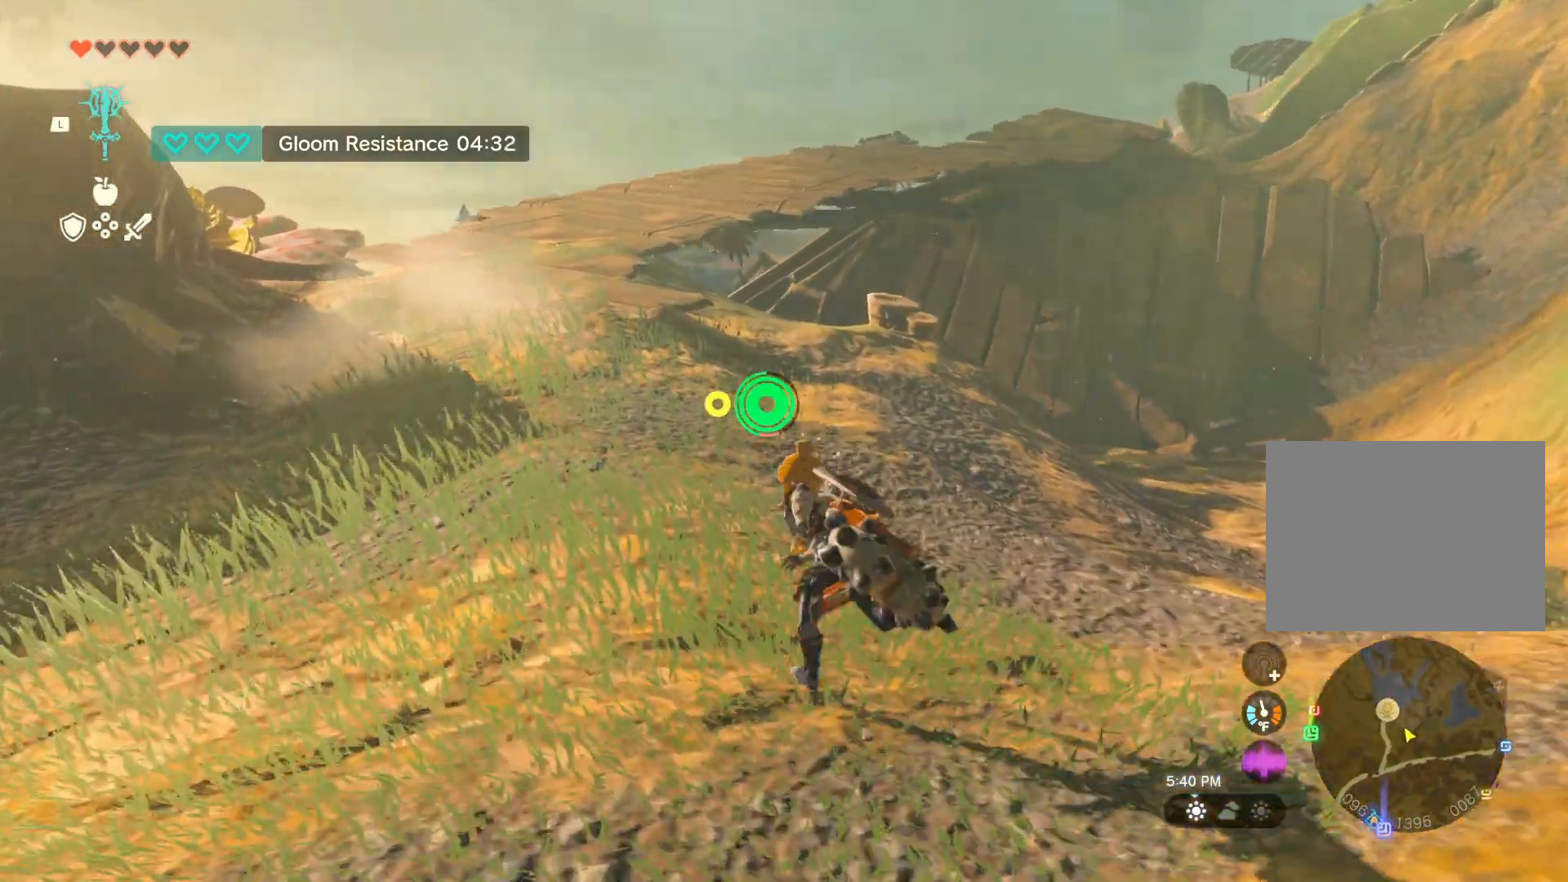
{"buttons": [], "left_stick": "up", "right_stick": "center"}
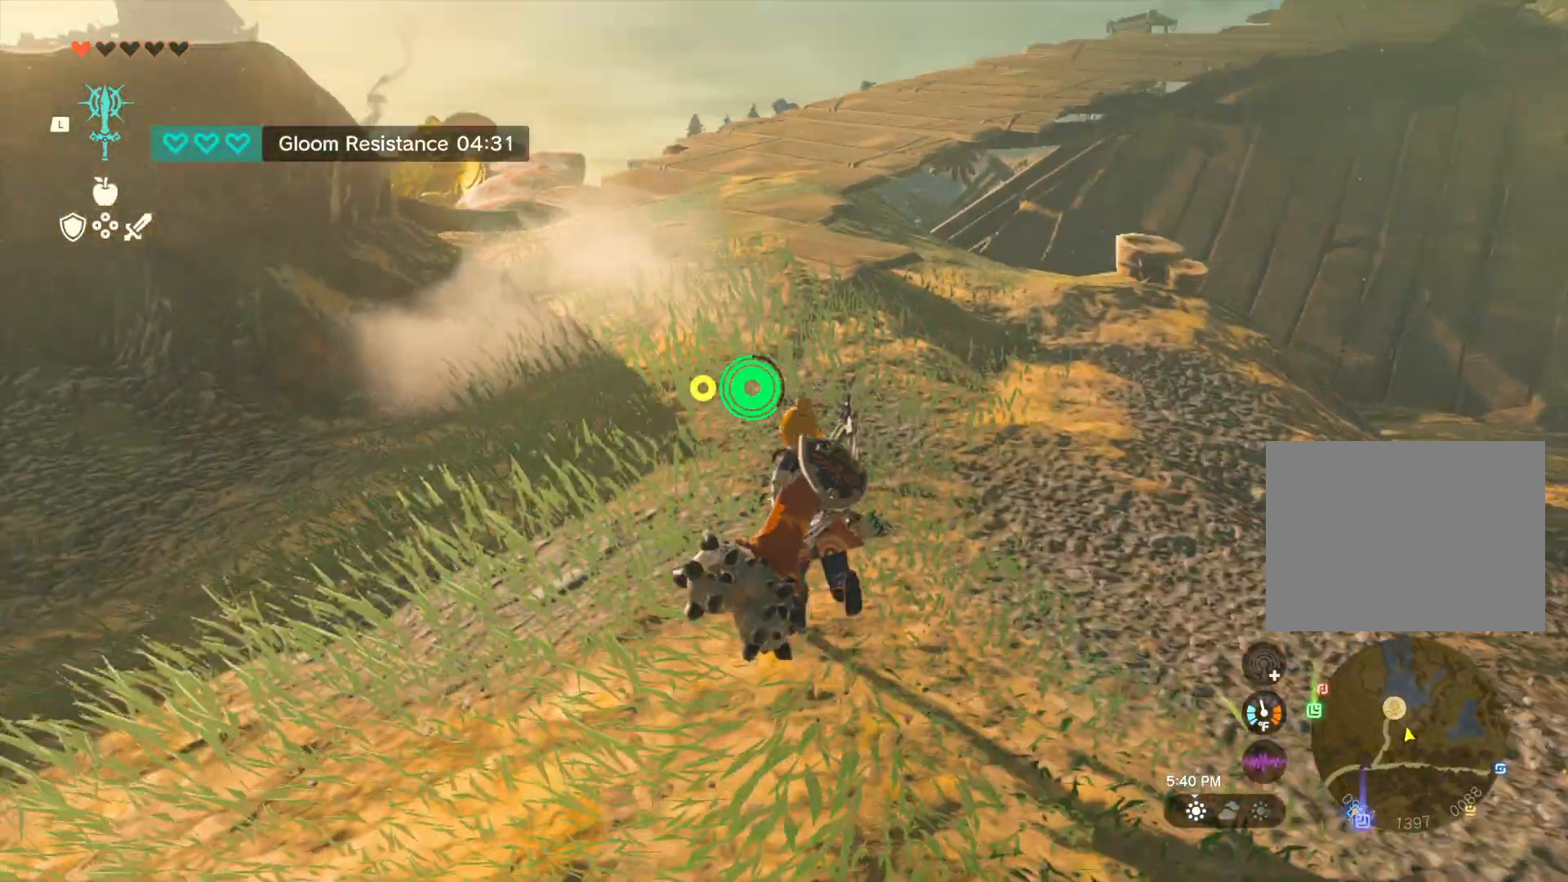
{"buttons": [], "left_stick": "up", "right_stick": "center", "events": [[150, "right_stick", "down-left"], [283, "right_stick", "center"]]}
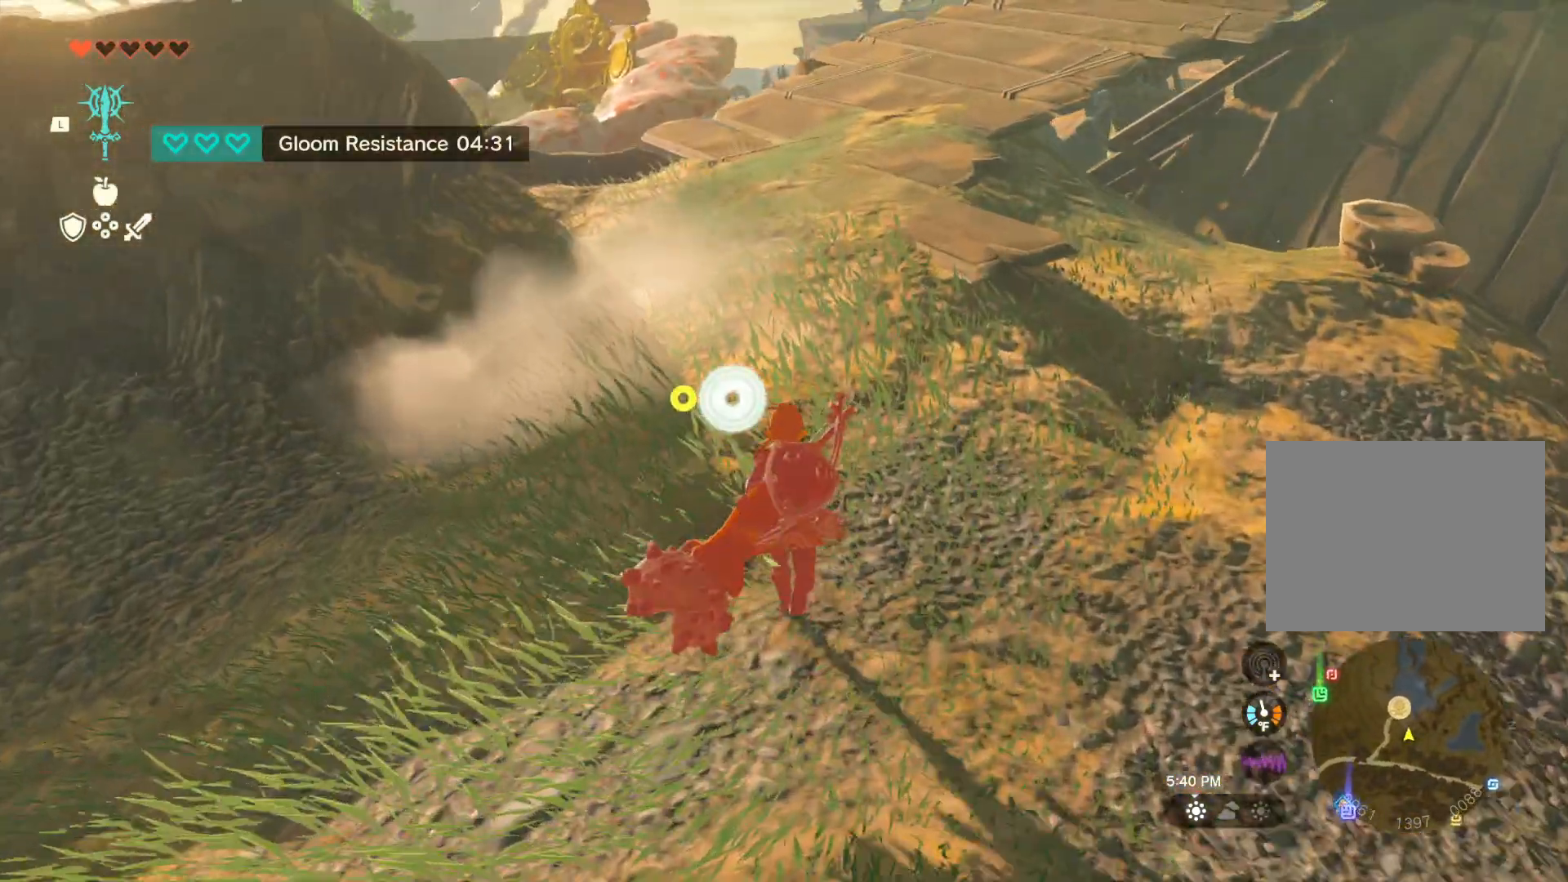
{"buttons": [], "left_stick": "up", "right_stick": "center", "events": [[183, "right_stick", "down-left"], [367, "right_stick", "center"]]}
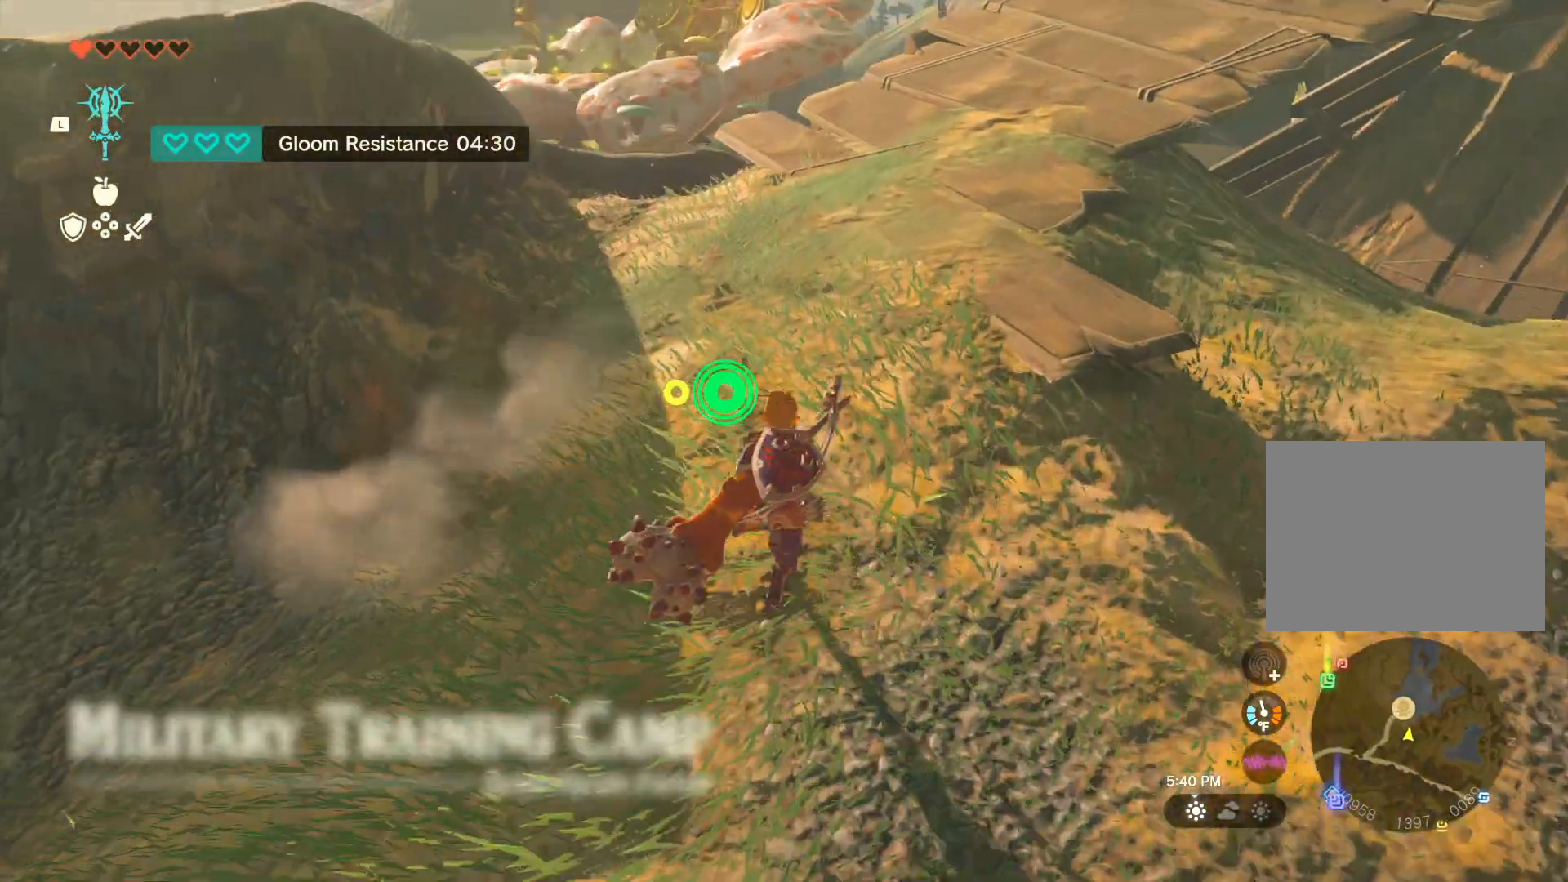
{"buttons": [], "left_stick": "up", "right_stick": "down-left", "events": [[283, "right_stick", "down-left"]]}
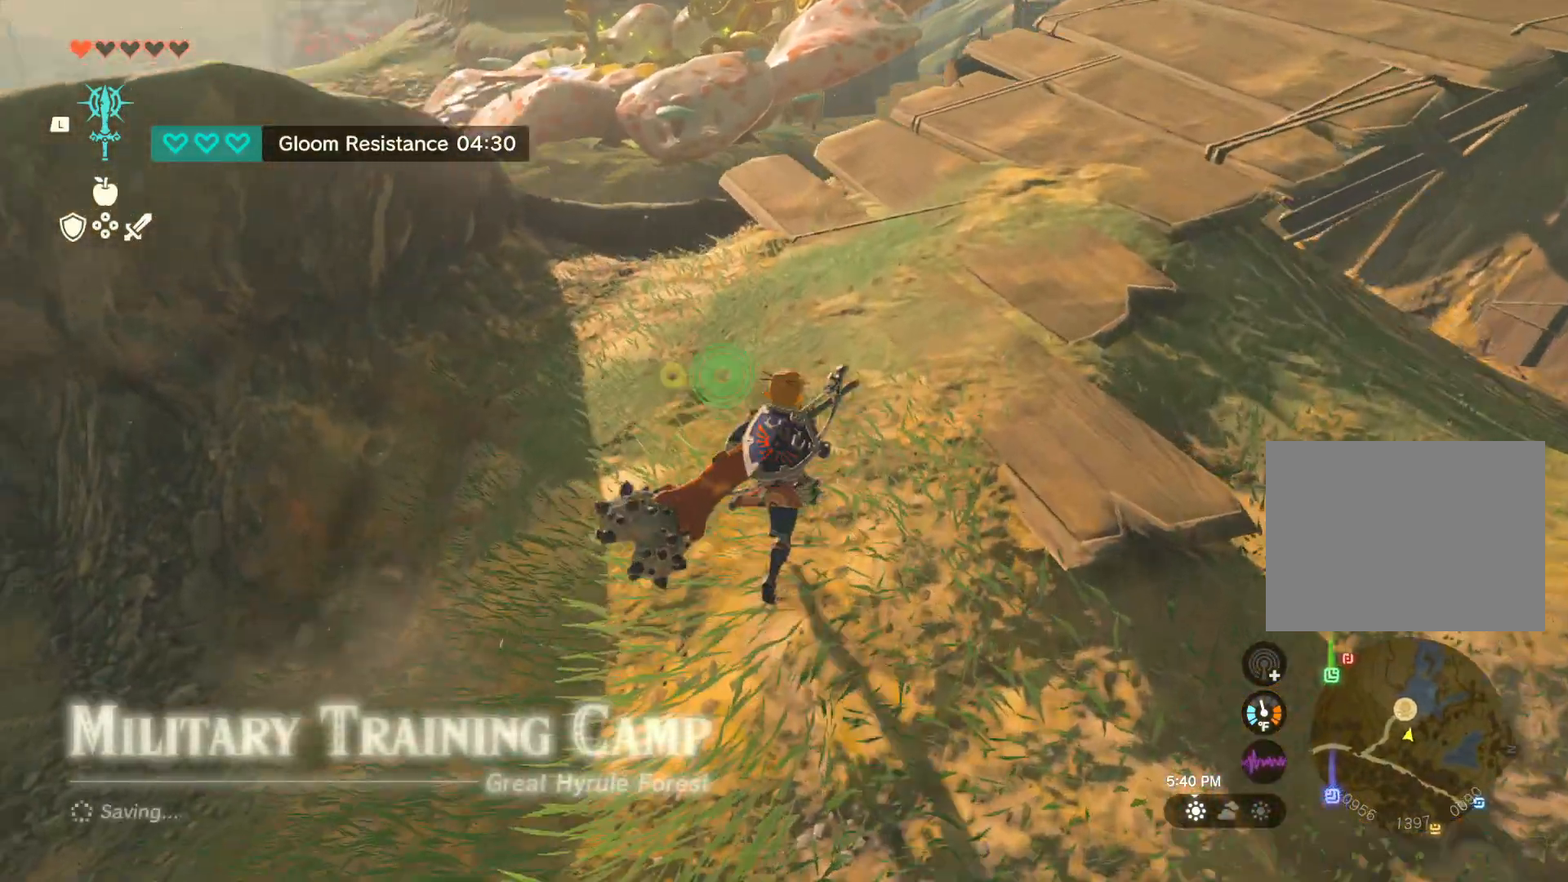
{"buttons": [], "left_stick": "up", "right_stick": "center", "events": [[33, "right_stick", "center"], [350, "right_stick", "up"], [500, "right_stick", "center"]]}
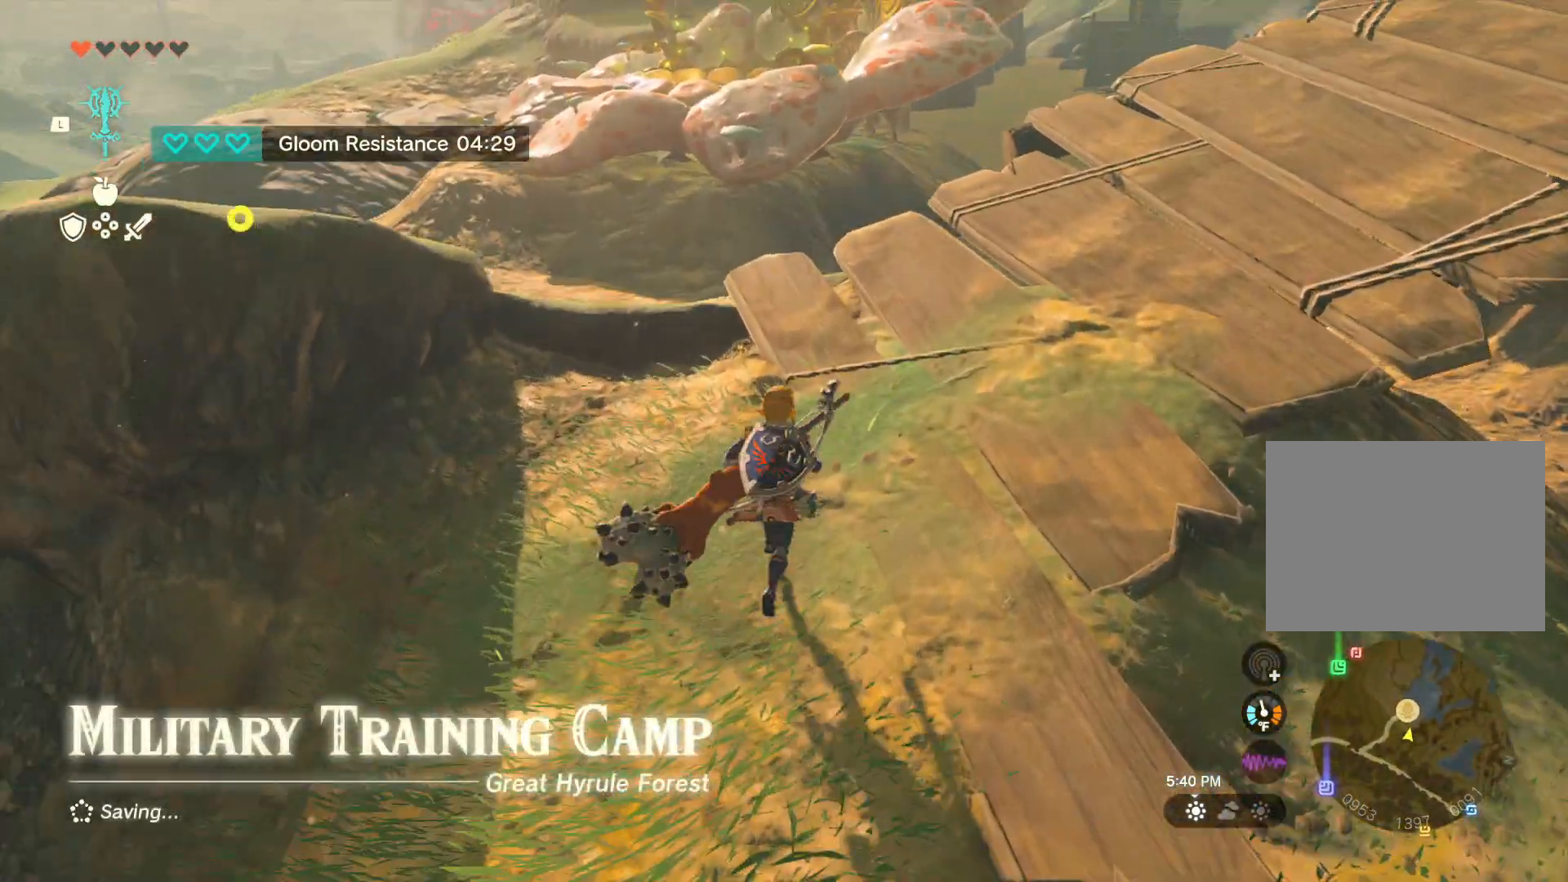
{"buttons": [], "left_stick": "up", "right_stick": "center"}
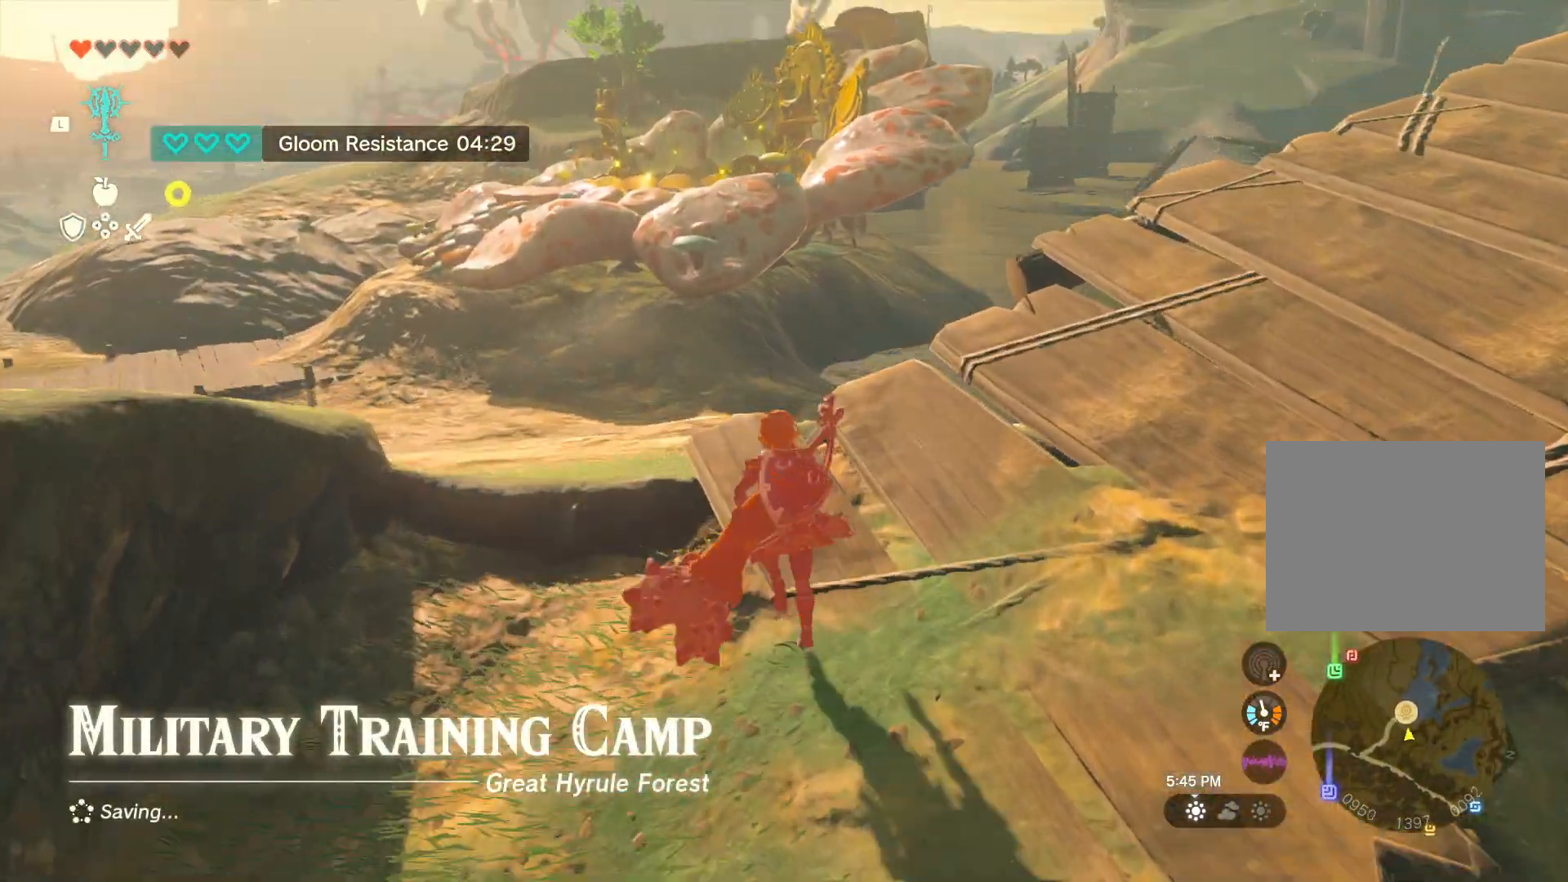
{"buttons": ["B"], "left_stick": "up-left", "right_stick": "center"}
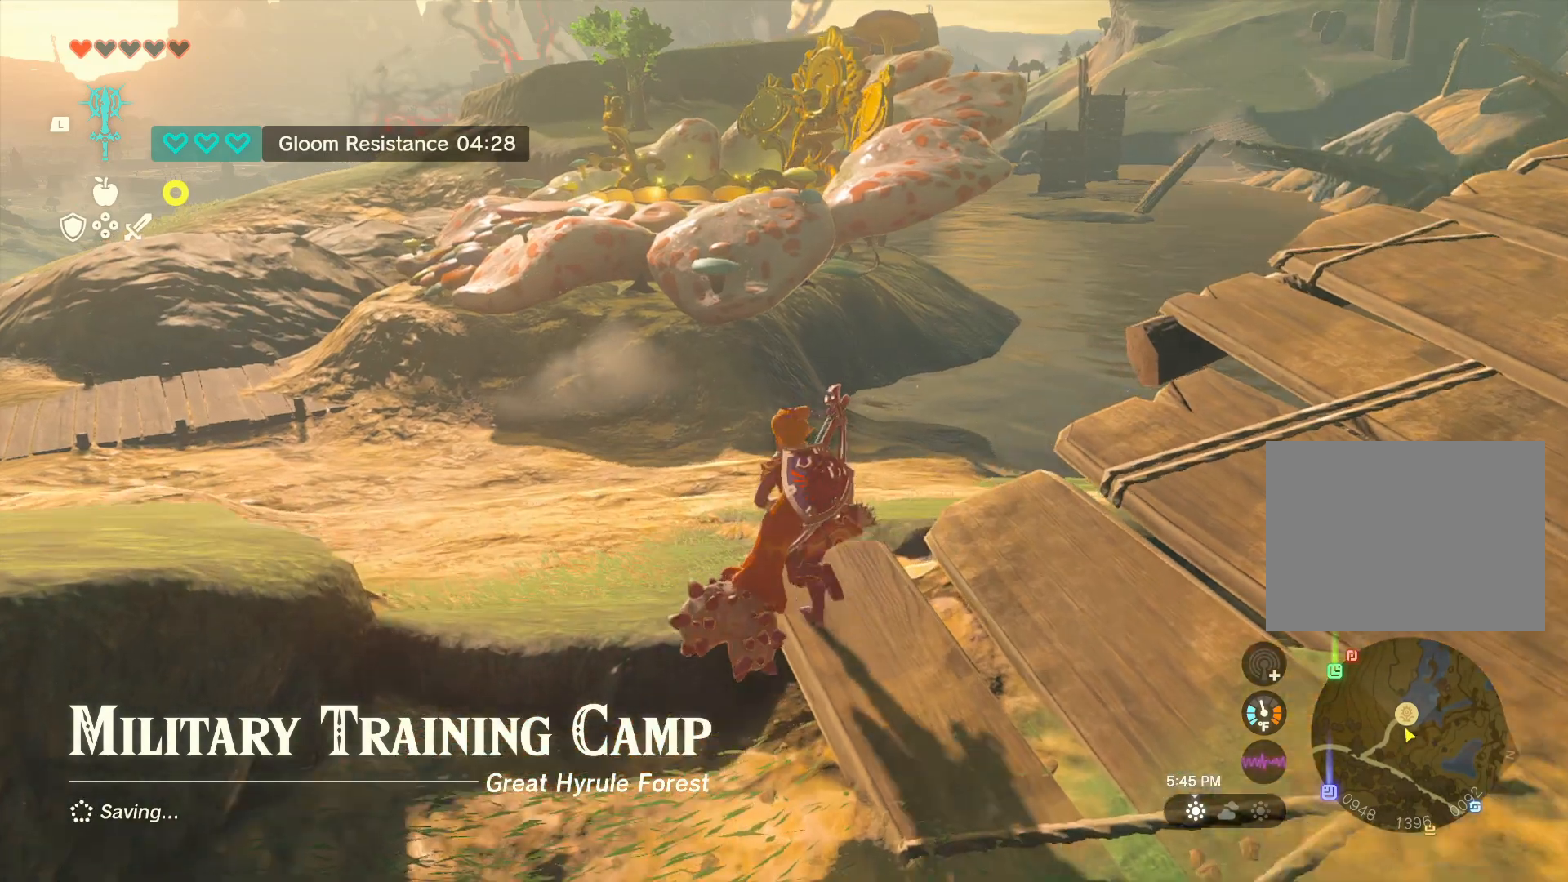
{"buttons": [], "left_stick": "up-left", "right_stick": "center"}
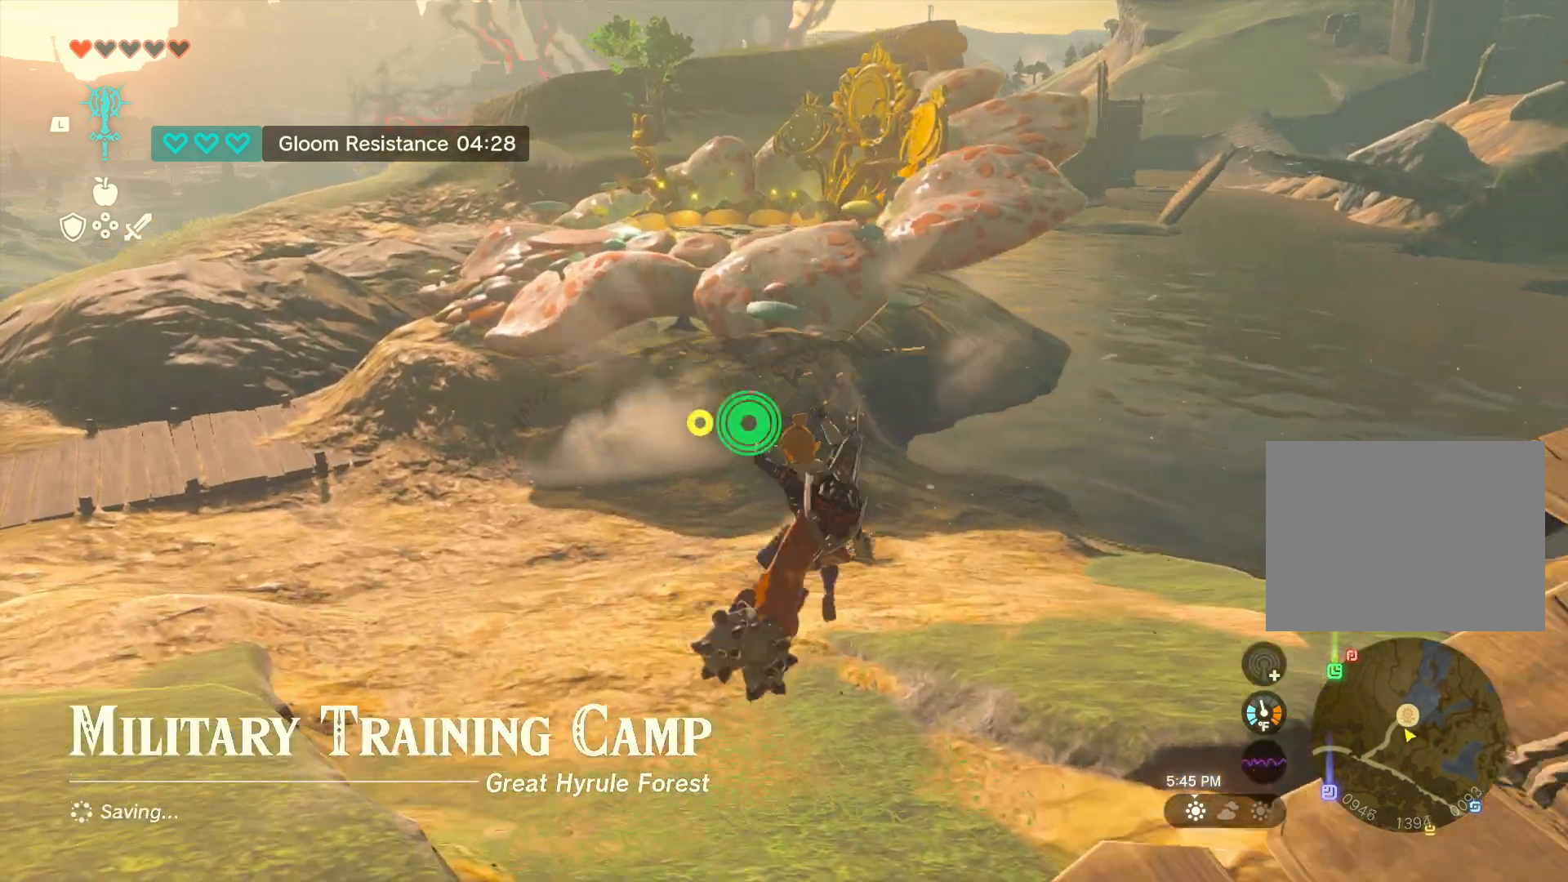
{"buttons": ["A"], "left_stick": "up-left", "right_stick": "center", "events": [[183, "A", "down"], [283, "A", "up"], [350, "A", "down"], [433, "A", "up"], [500, "A", "down"]]}
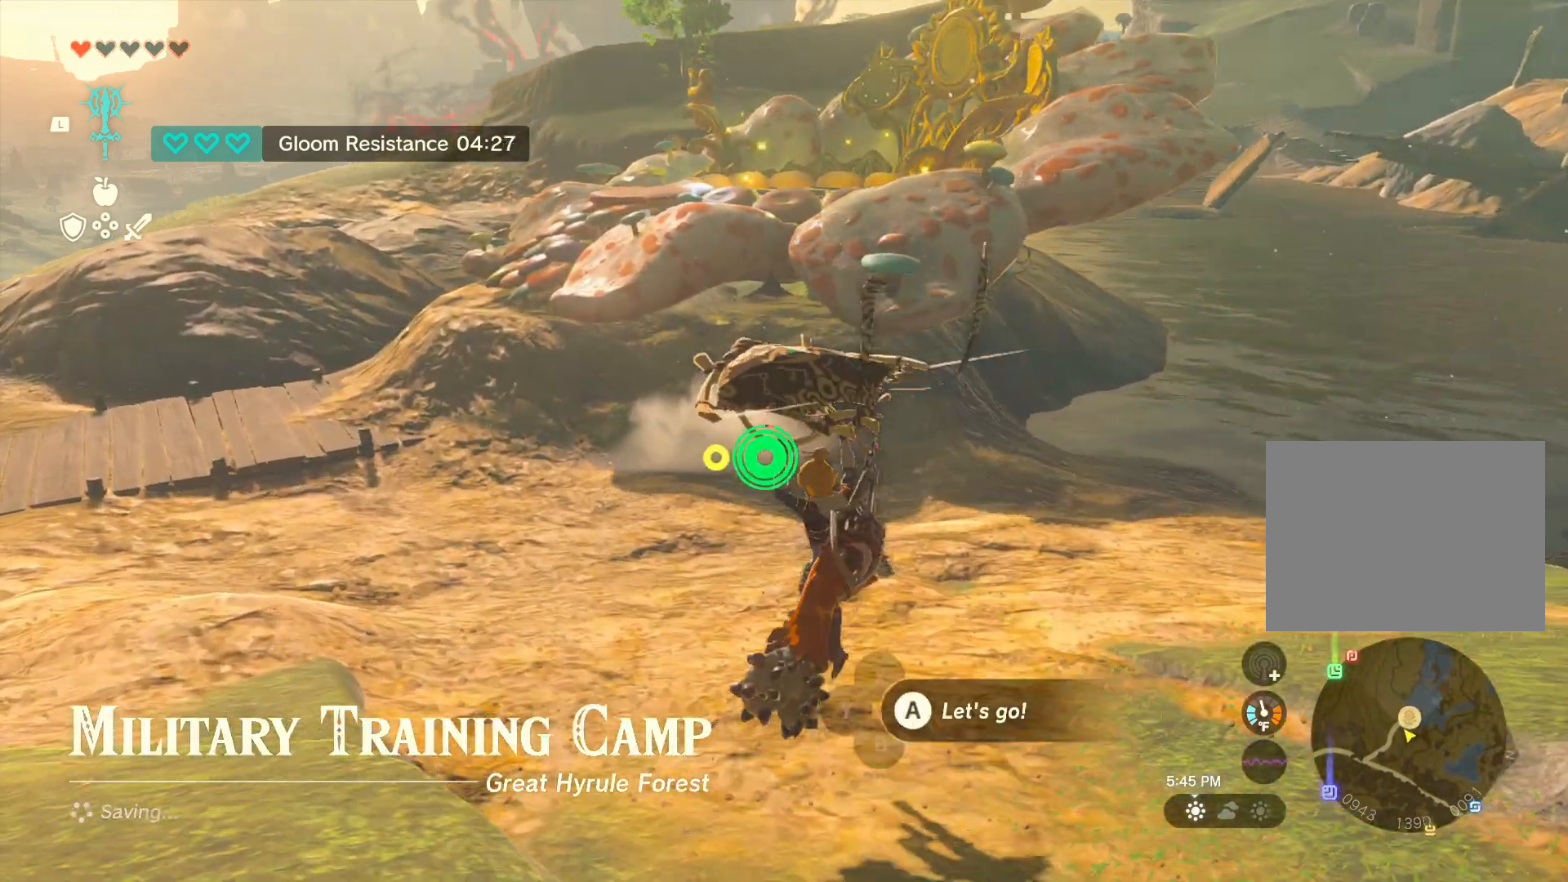
{"buttons": [], "left_stick": "up-left", "right_stick": "center", "events": [[100, "A", "up"], [167, "A", "down"], [267, "A", "up"], [317, "A", "down"], [400, "A", "up"]]}
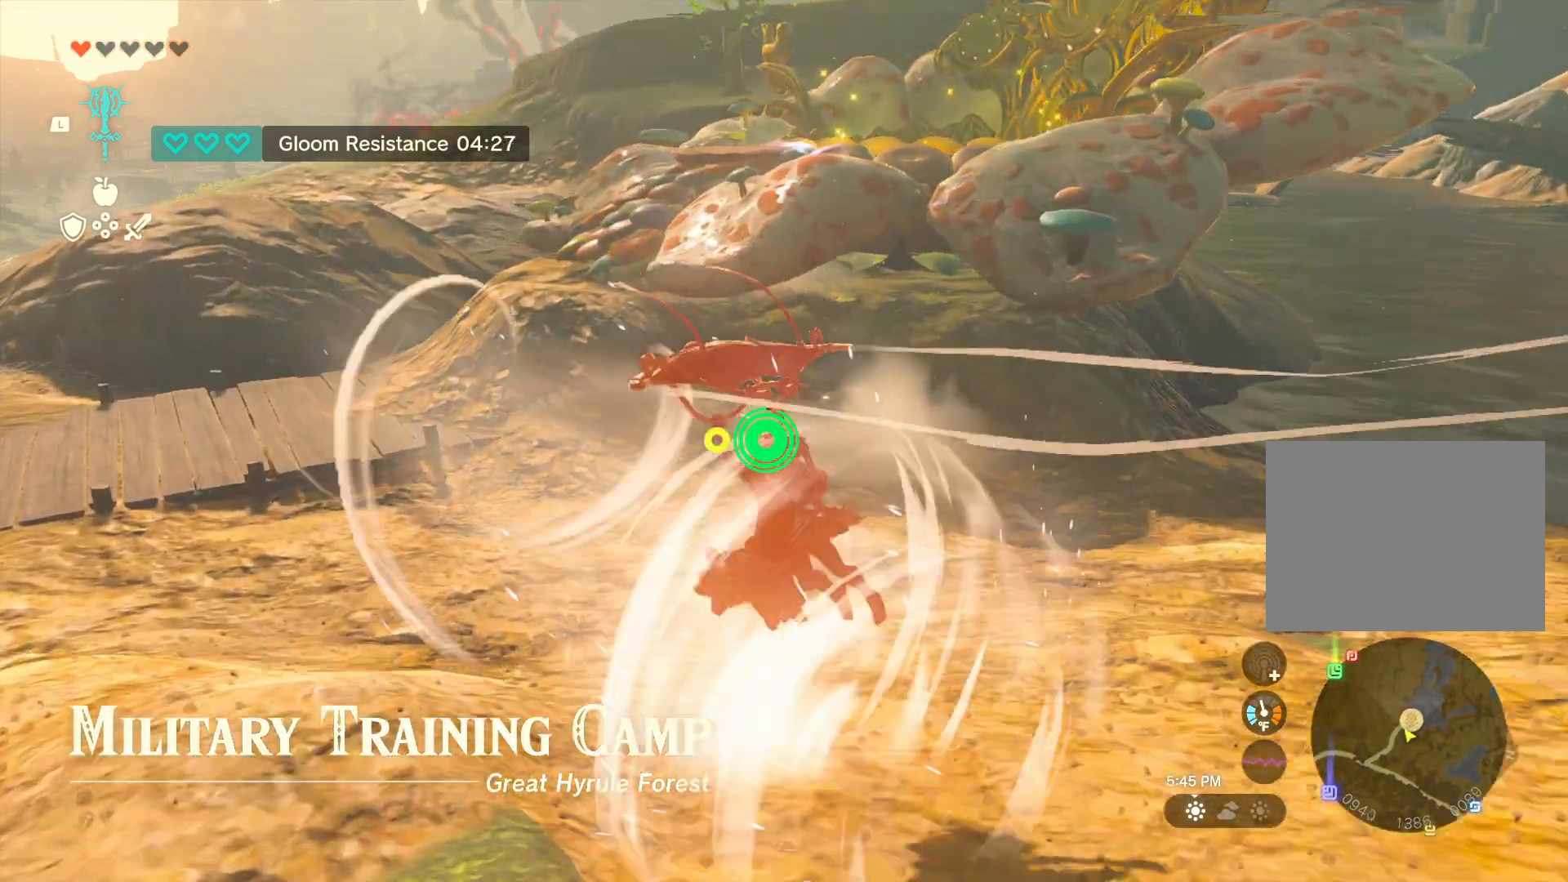
{"buttons": [], "left_stick": "up", "right_stick": "center"}
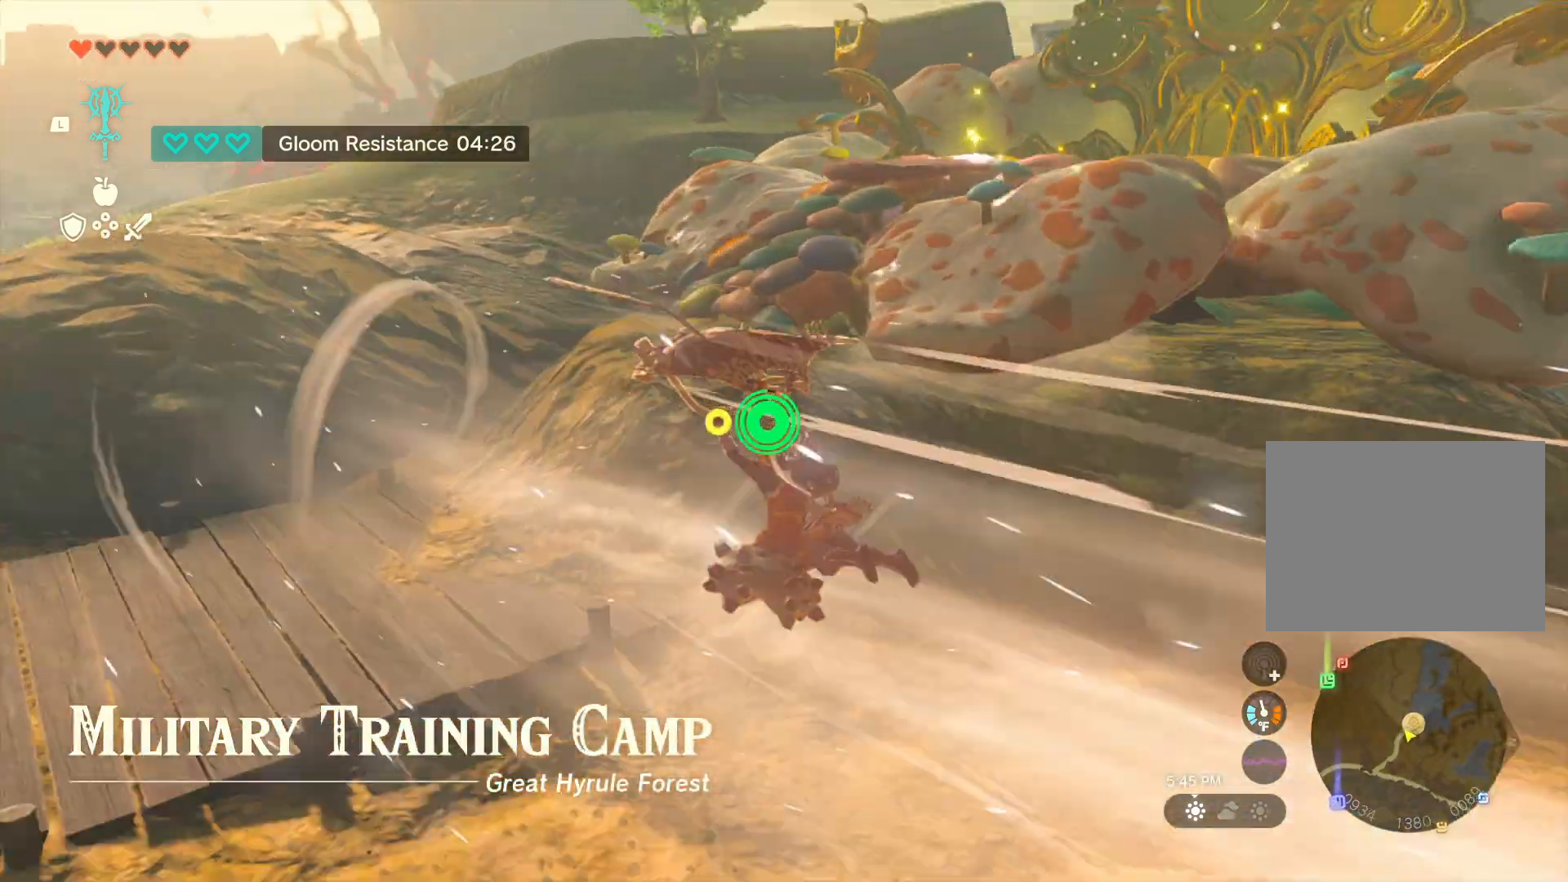
{"buttons": [], "left_stick": "up-right", "right_stick": "right", "events": [[100, "left_stick", "up-right"], [200, "right_stick", "right"], [400, "right_stick", "center"], [500, "right_stick", "right"]]}
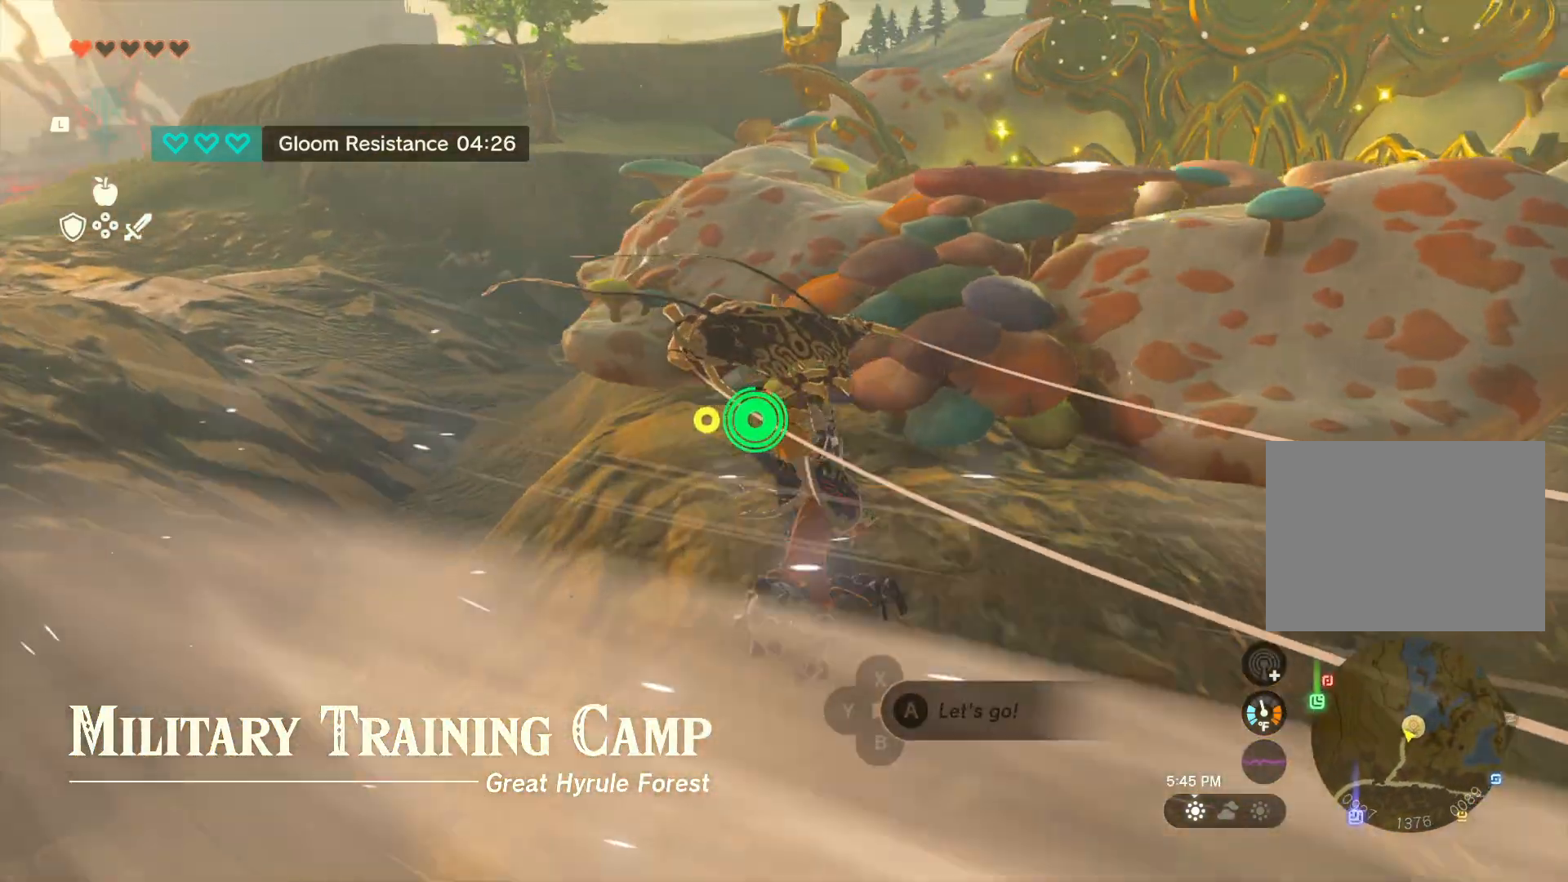
{"buttons": [], "left_stick": "up-right", "right_stick": "center", "events": [[183, "right_stick", "center"]]}
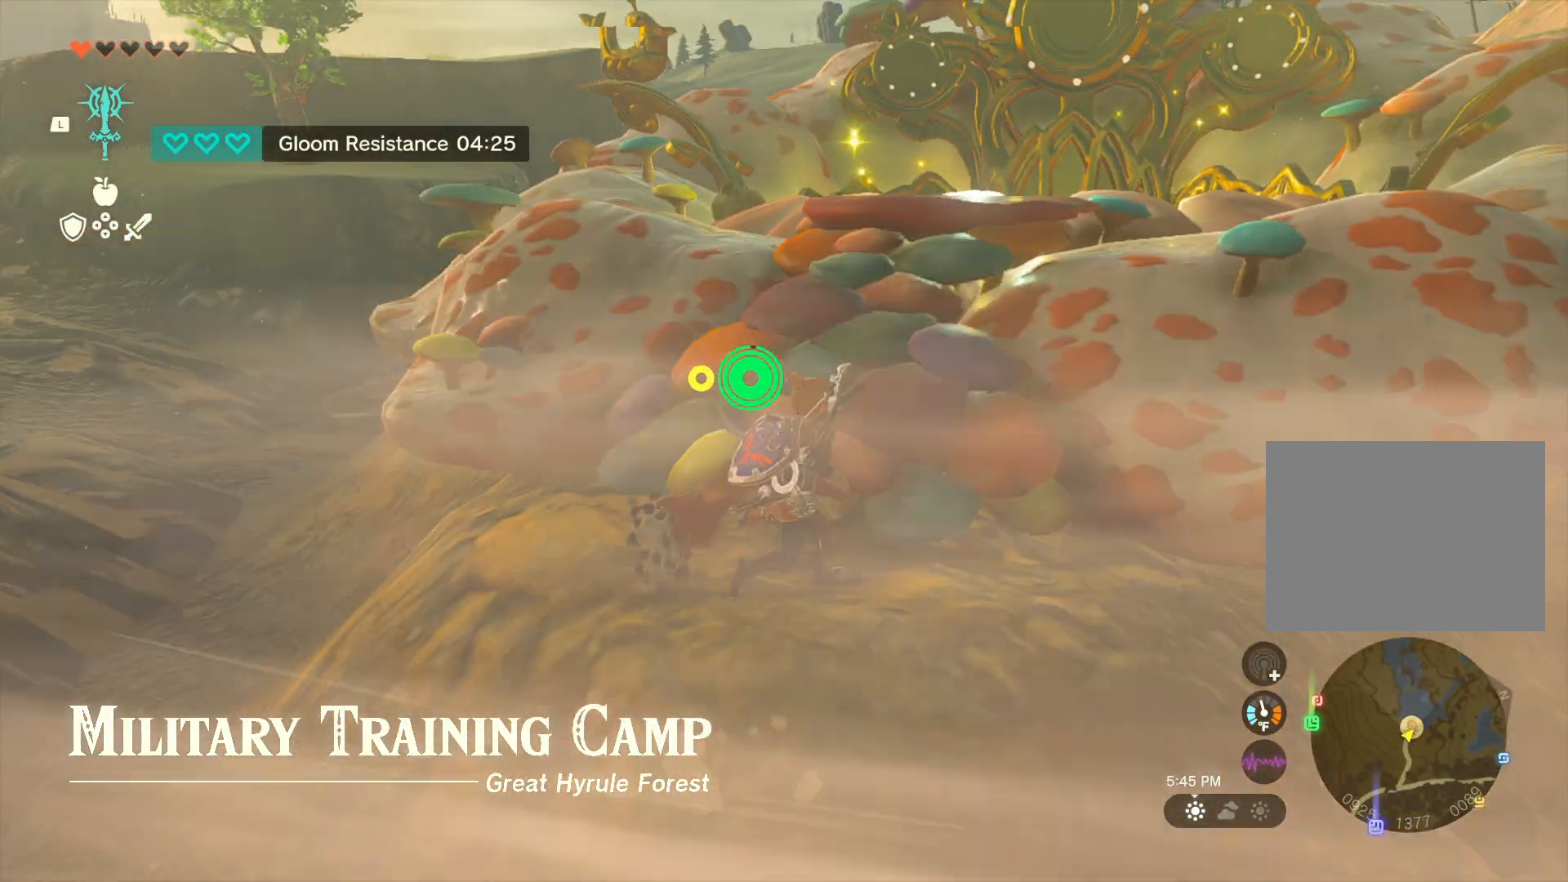
{"buttons": [], "left_stick": "up", "right_stick": "center", "events": [[150, "right_stick", "down-right"], [300, "left_stick", "up"], [333, "right_stick", "center"]]}
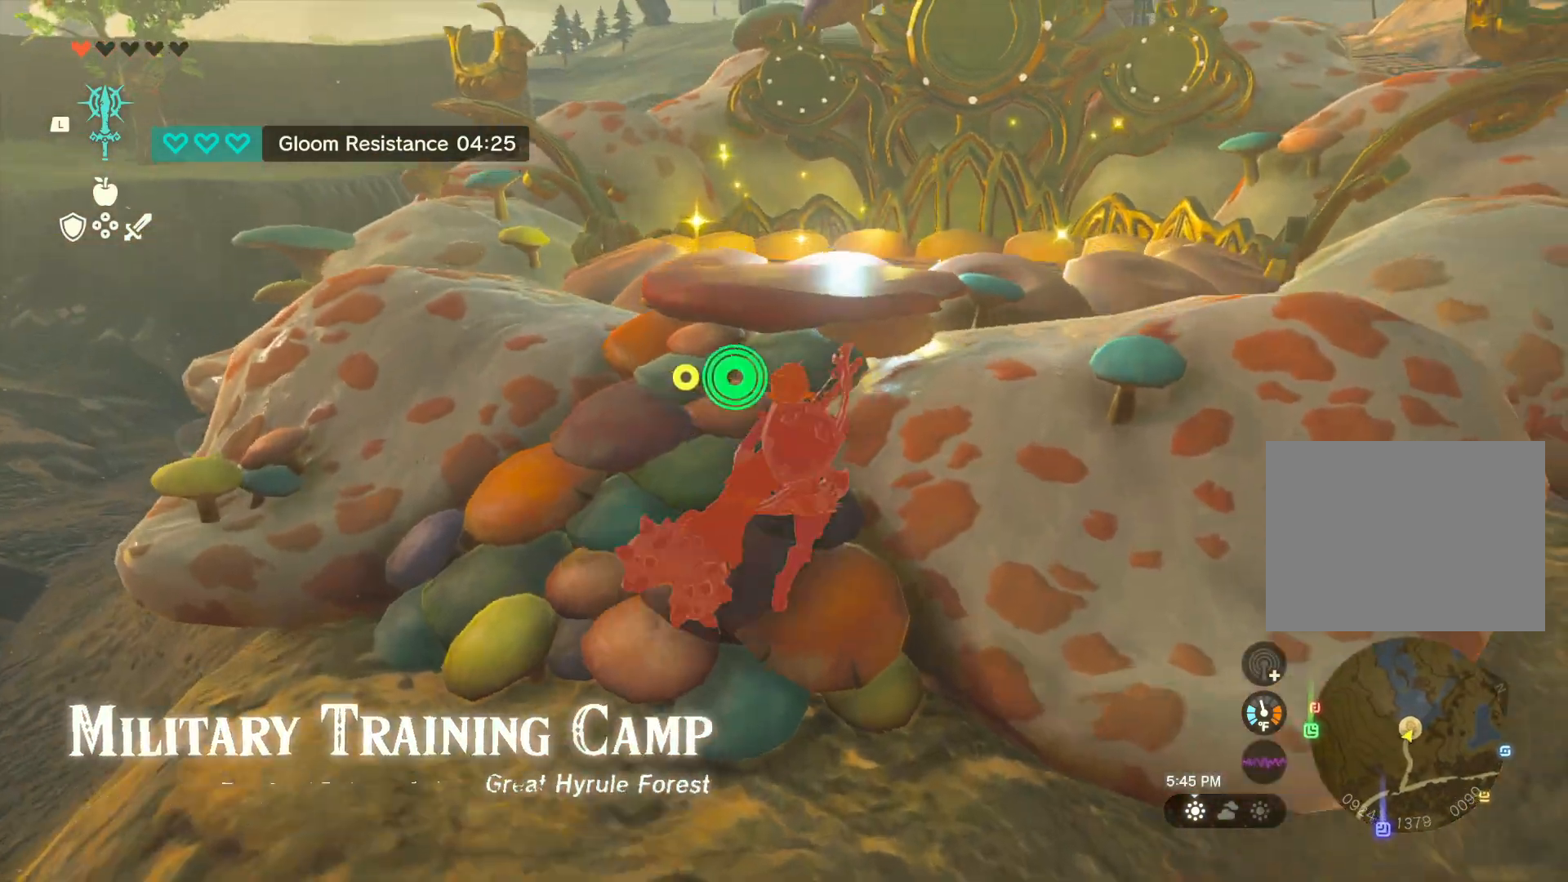
{"buttons": [], "left_stick": "up", "right_stick": "center", "events": []}
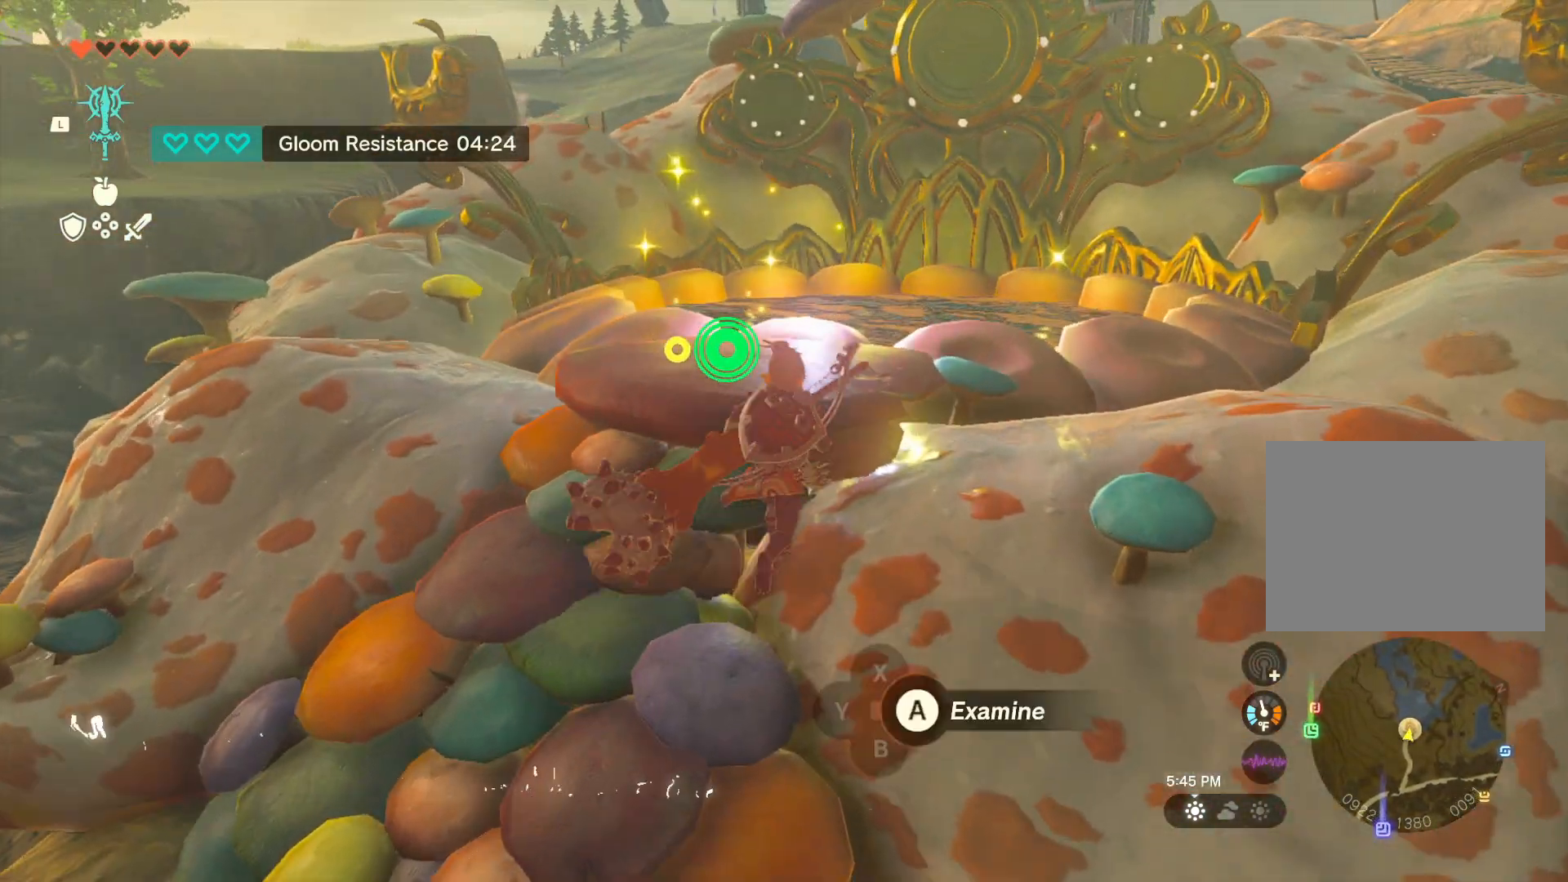
{"buttons": ["A"], "left_stick": "up", "right_stick": "center", "events": [[267, "A", "down"], [350, "A", "up"], [433, "A", "down"]]}
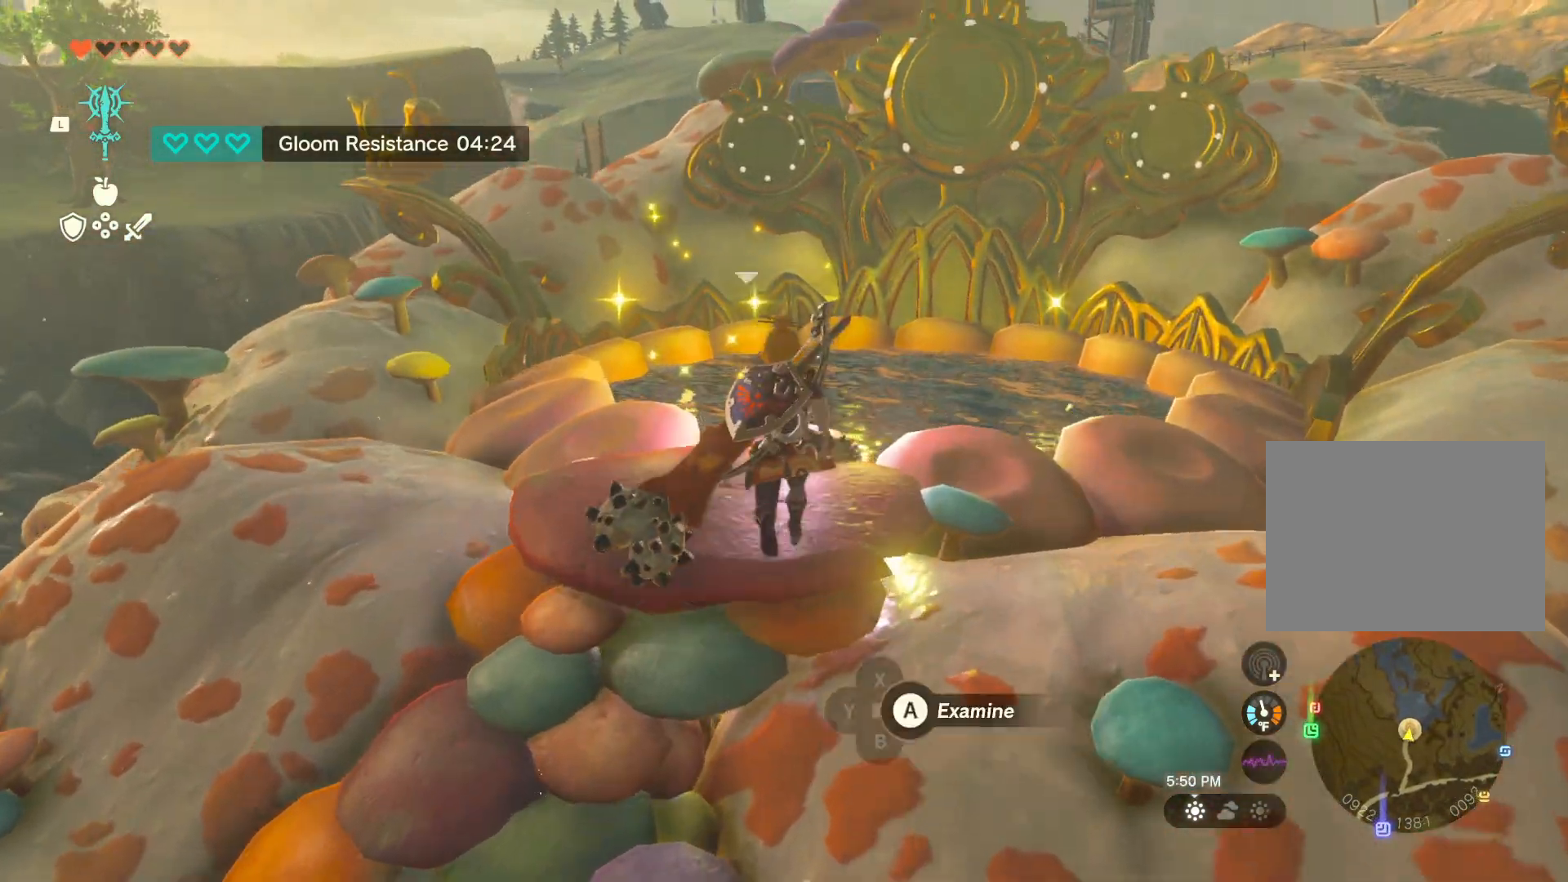
{"buttons": [], "left_stick": "center", "right_stick": "center", "events": [[33, "A", "up"], [100, "A", "down"], [100, "left_stick", "center"], [217, "A", "up"]]}
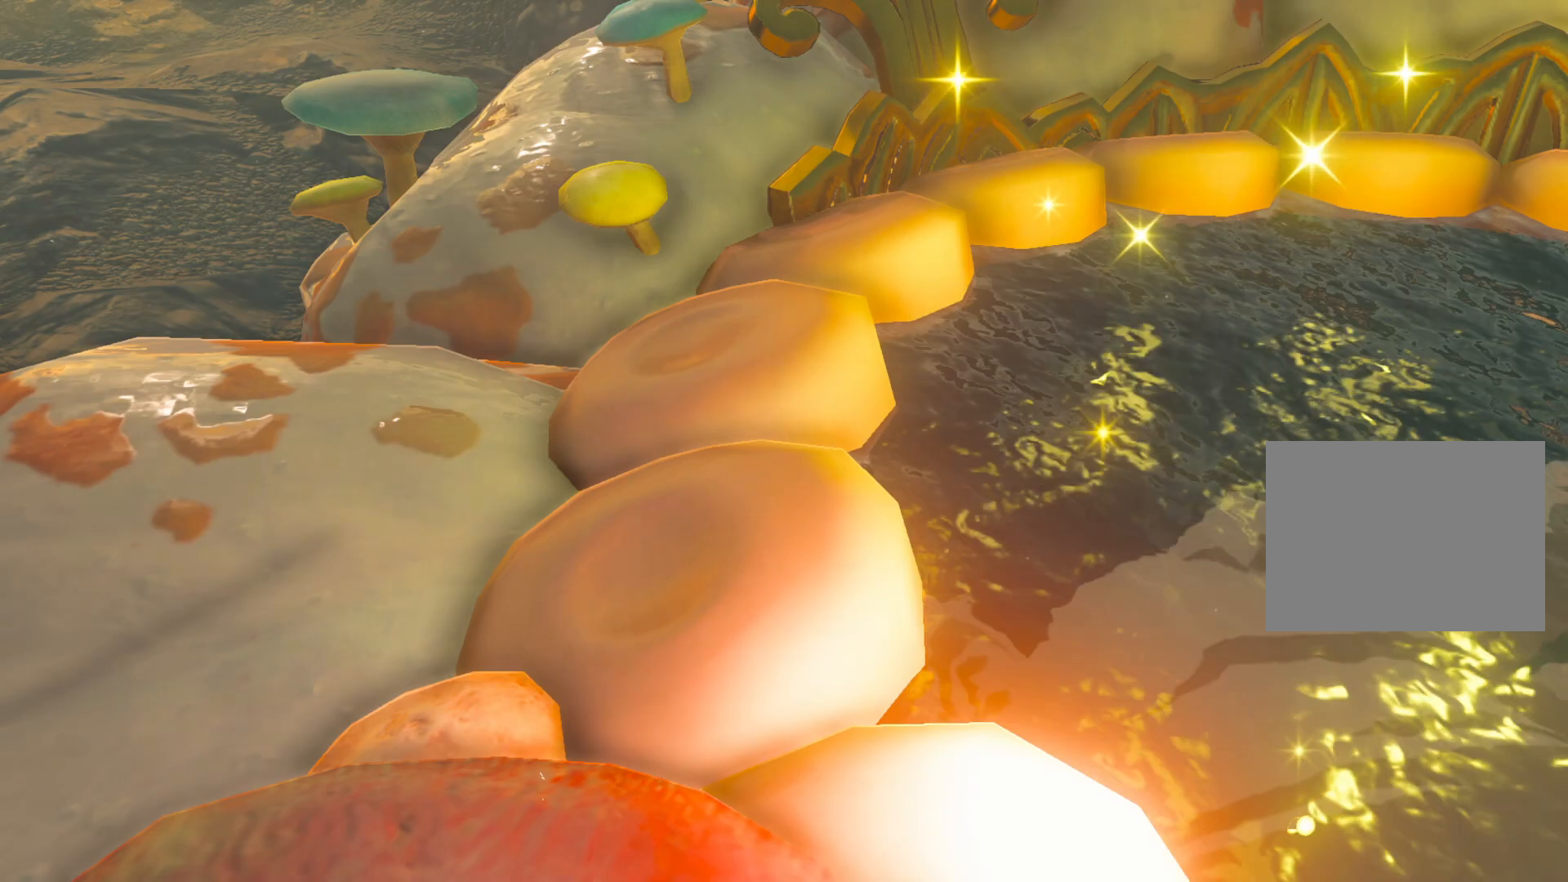
{"buttons": [], "left_stick": "center", "right_stick": "center", "events": [[133, "B", "down"], [233, "B", "up"]]}
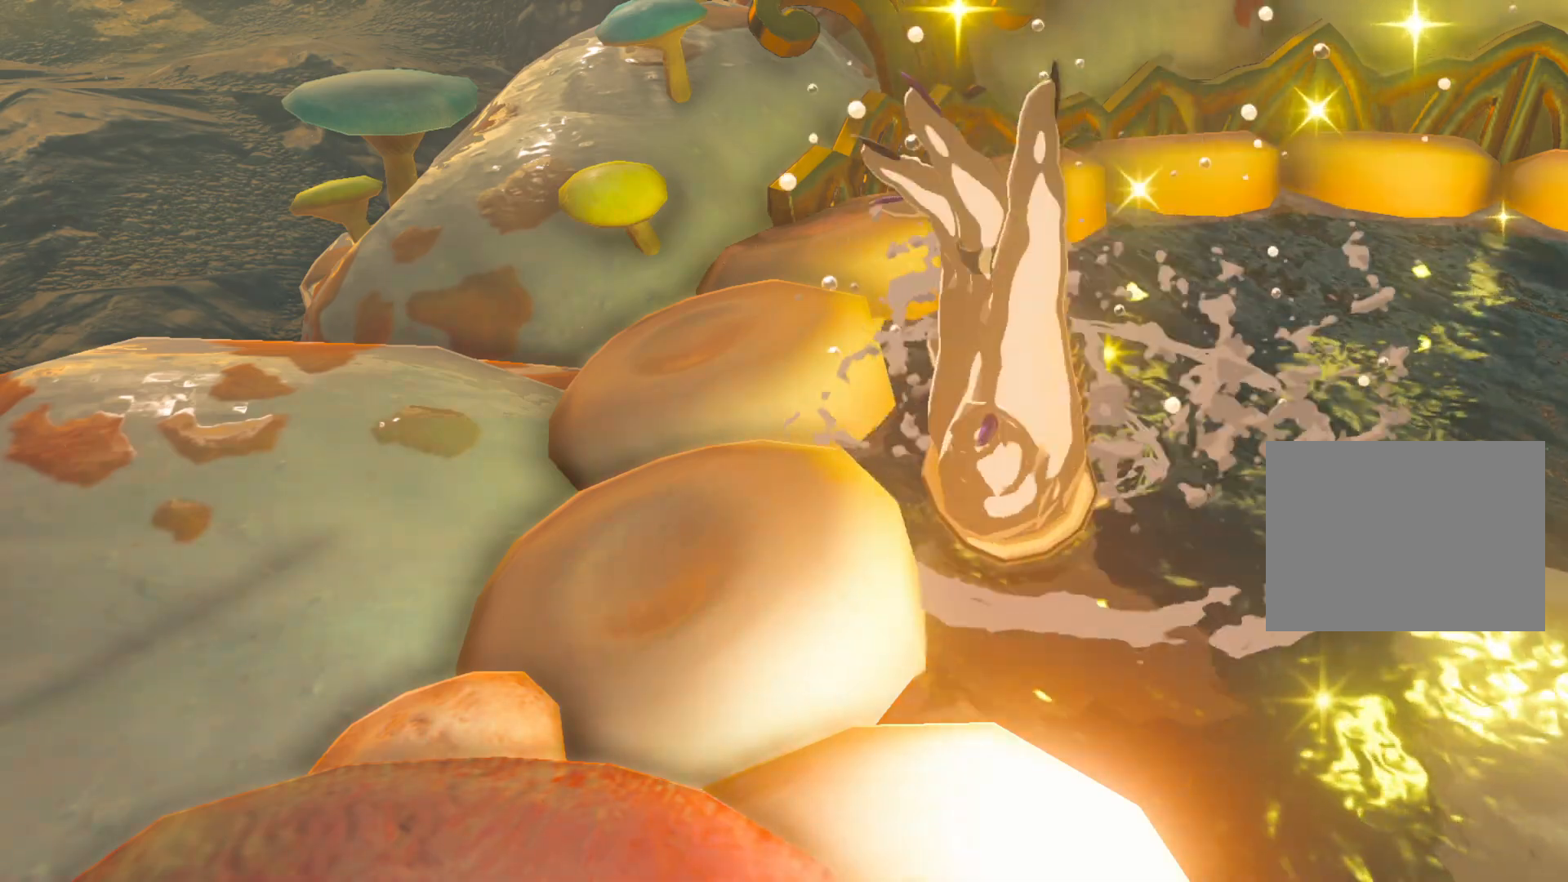
{"buttons": [], "left_stick": "center", "right_stick": "center", "events": []}
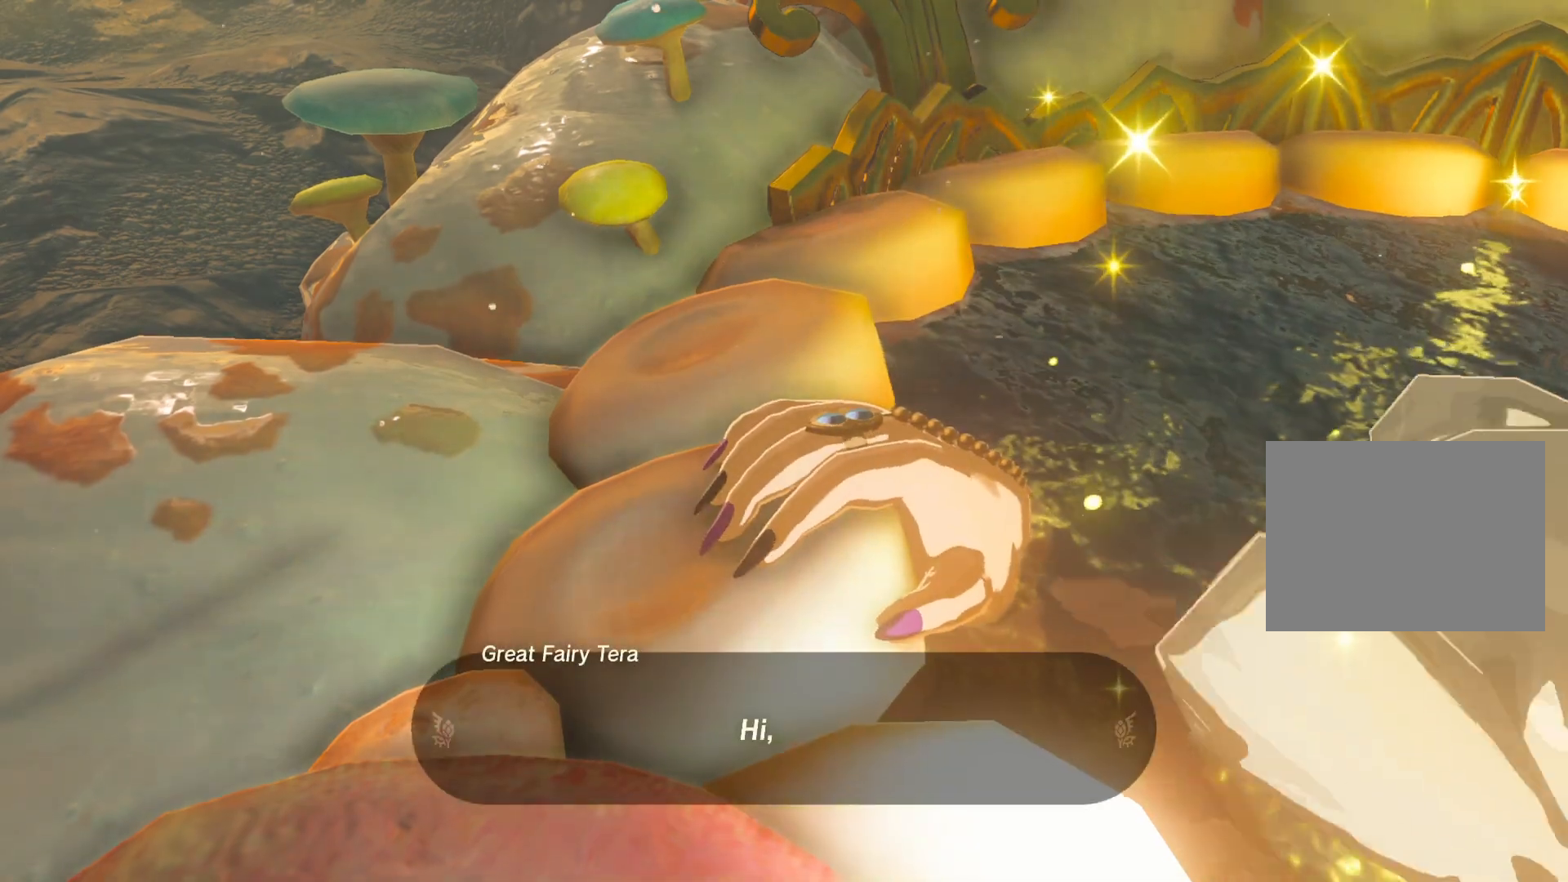
{"buttons": [], "left_stick": "center", "right_stick": "center", "events": []}
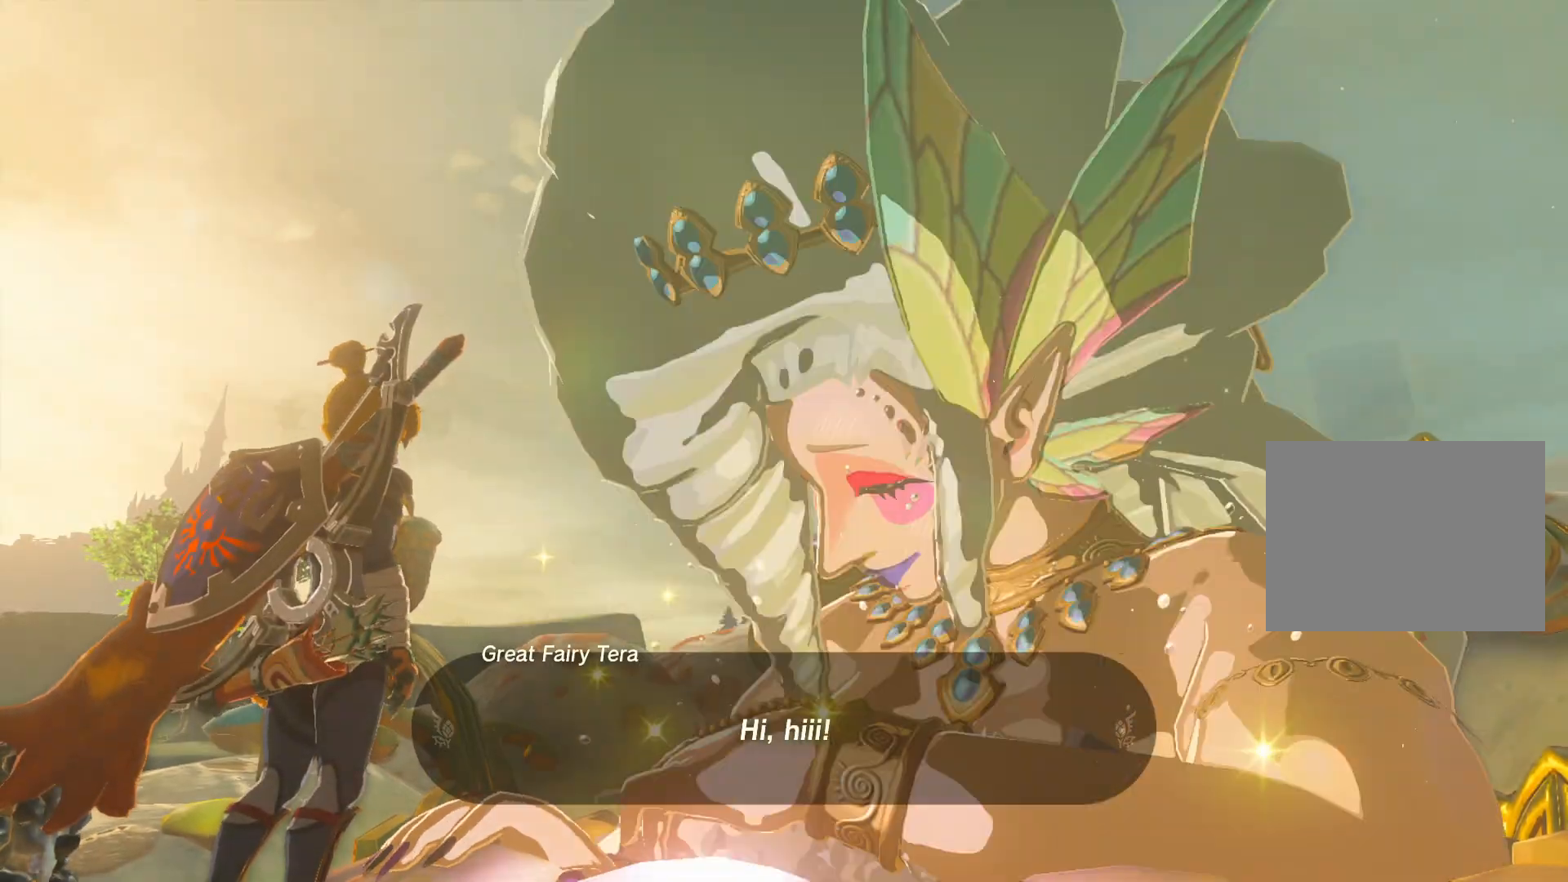
{"buttons": [], "left_stick": "center", "right_stick": "center", "events": []}